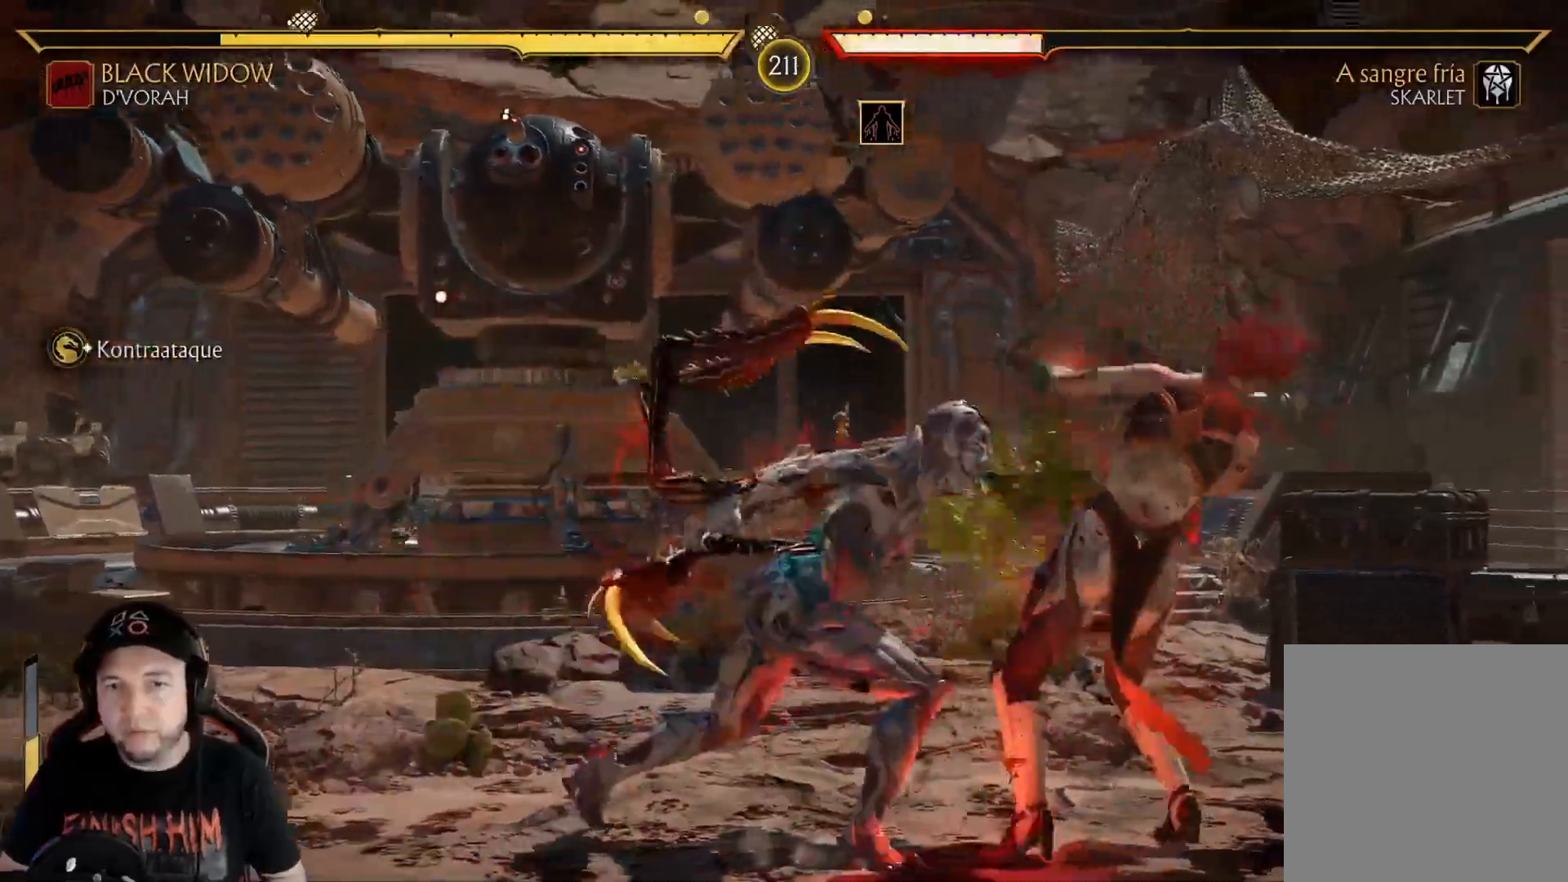
Gameplay with a controller (Xbox layout); each line is a JSON object with the inputs held at the frame after it. "events" lists button and stick changes between this image and that frame as [ms after this image, input, new state], when the widget could be followed in between. Not read: L3 R3 SHARE.
{"buttons": [], "left_stick": "center", "right_stick": "center", "events": [[34, "Y", "up"], [134, "Y", "down"], [184, "Y", "up"], [268, "Y", "down"], [318, "Y", "up"], [402, "Y", "down"], [452, "Y", "up"]]}
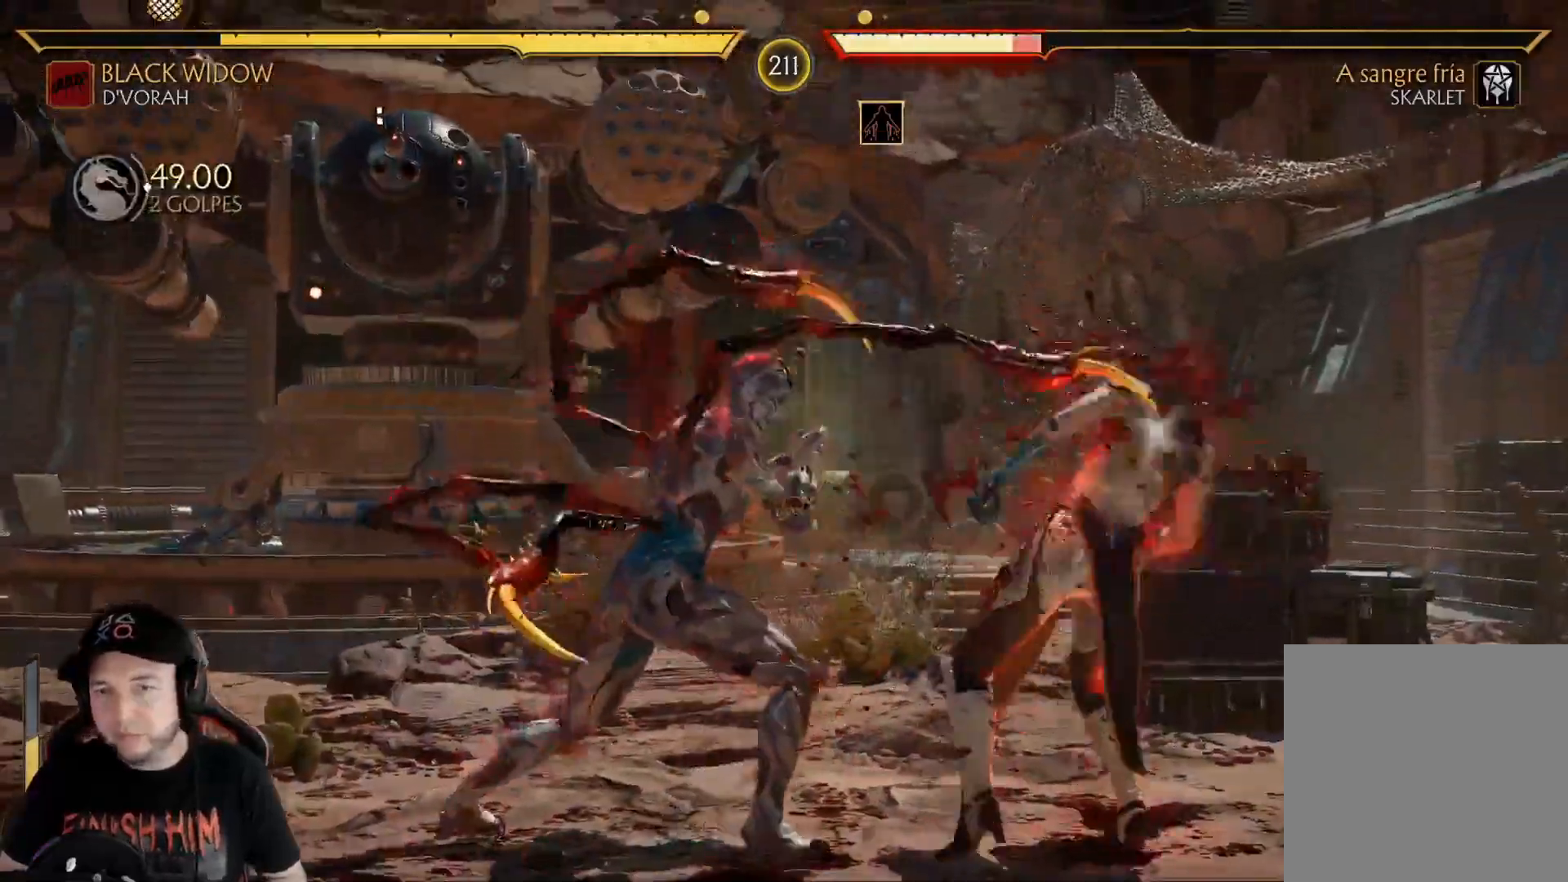
{"buttons": ["R2"], "left_stick": "center", "right_stick": "center", "events": [[33, "Y", "down"], [83, "Y", "up"], [167, "Y", "down"], [217, "Y", "up"], [301, "Y", "down"], [368, "Y", "up"], [418, "R2", "down"]]}
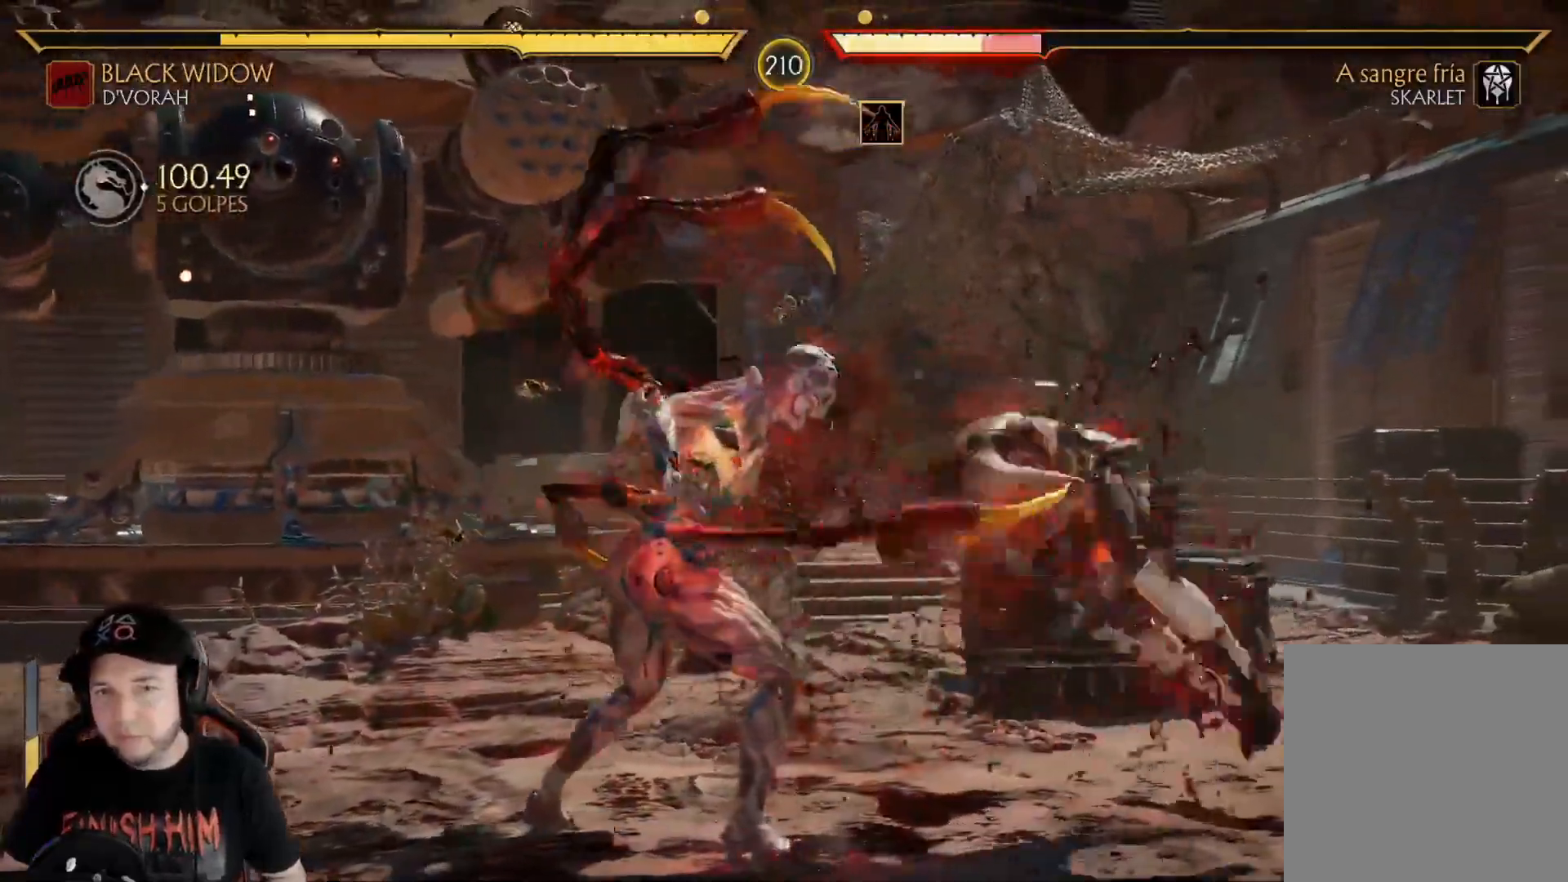
{"buttons": ["R2"], "left_stick": "center", "right_stick": "center", "events": [[201, "R2", "up"], [418, "R2", "down"]]}
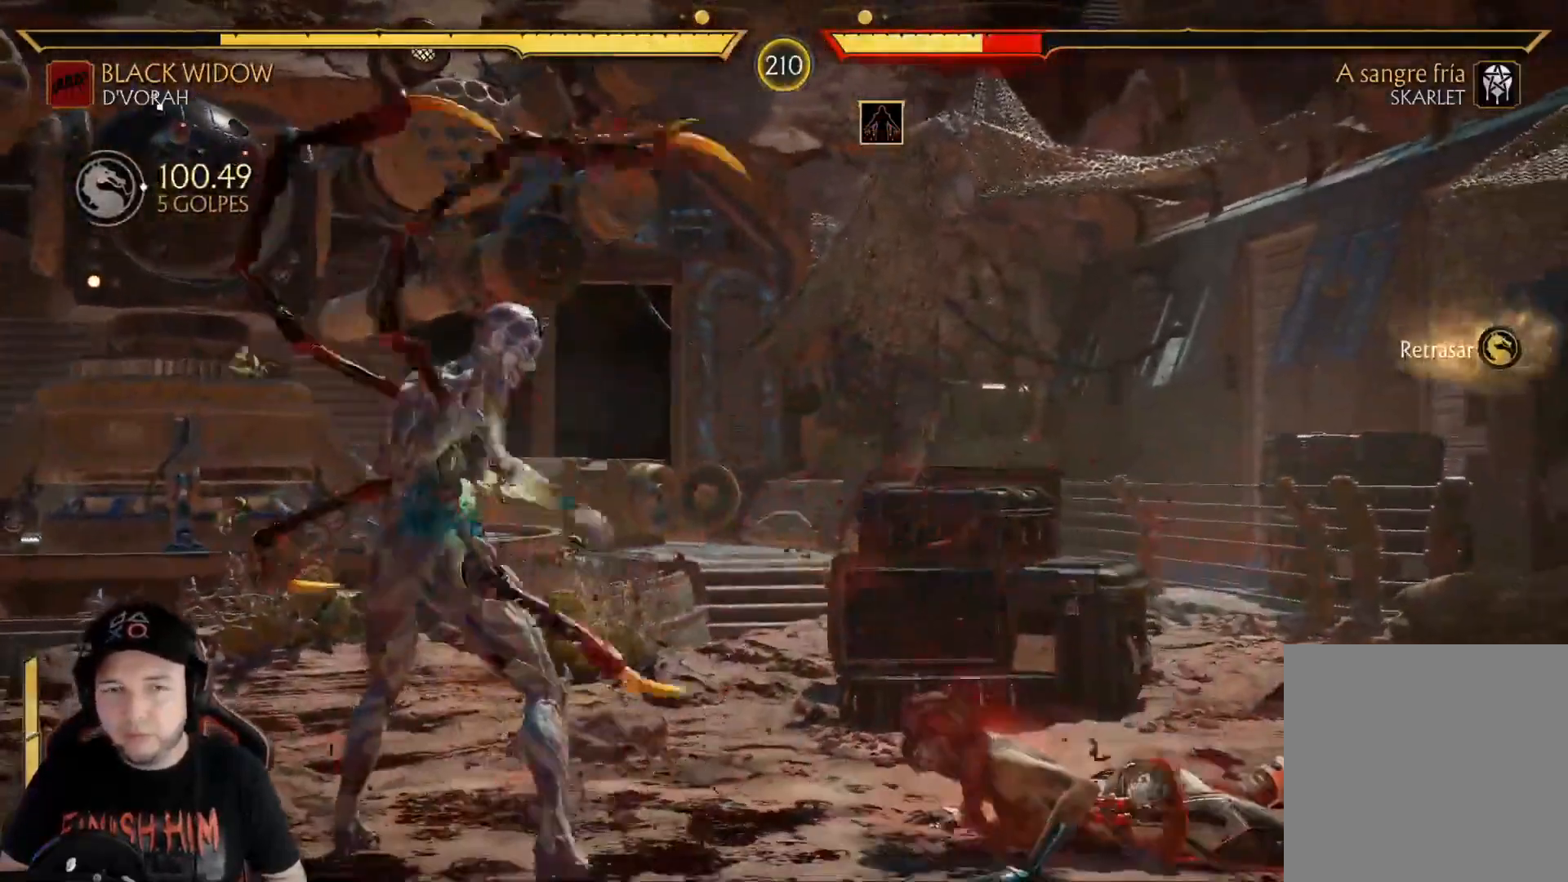
{"buttons": [], "left_stick": "center", "right_stick": "center", "events": [[33, "DPAD_RIGHT", "down"], [50, "R2", "up"], [117, "DPAD_UP", "down"], [217, "DPAD_RIGHT", "up"], [234, "DPAD_UP", "up"]]}
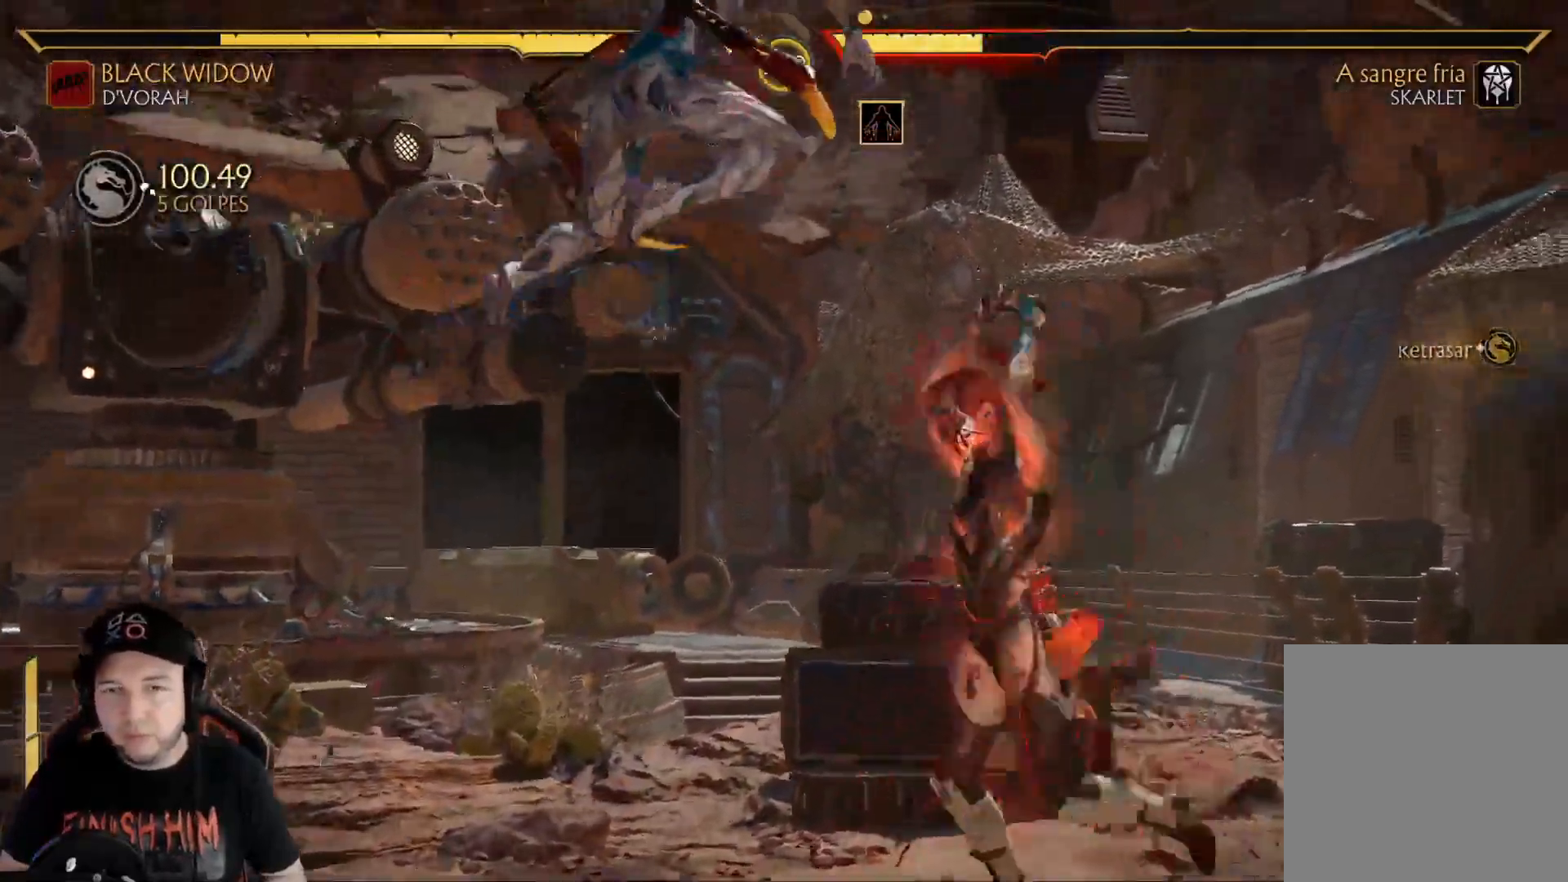
{"buttons": ["B", "DPAD_LEFT"], "left_stick": "center", "right_stick": "center", "events": [[134, "X", "down"], [318, "DPAD_RIGHT", "down"], [318, "X", "up"], [351, "DPAD_DOWN", "down"], [385, "DPAD_RIGHT", "up"], [401, "DPAD_LEFT", "down"], [452, "DPAD_DOWN", "up"], [468, "B", "down"]]}
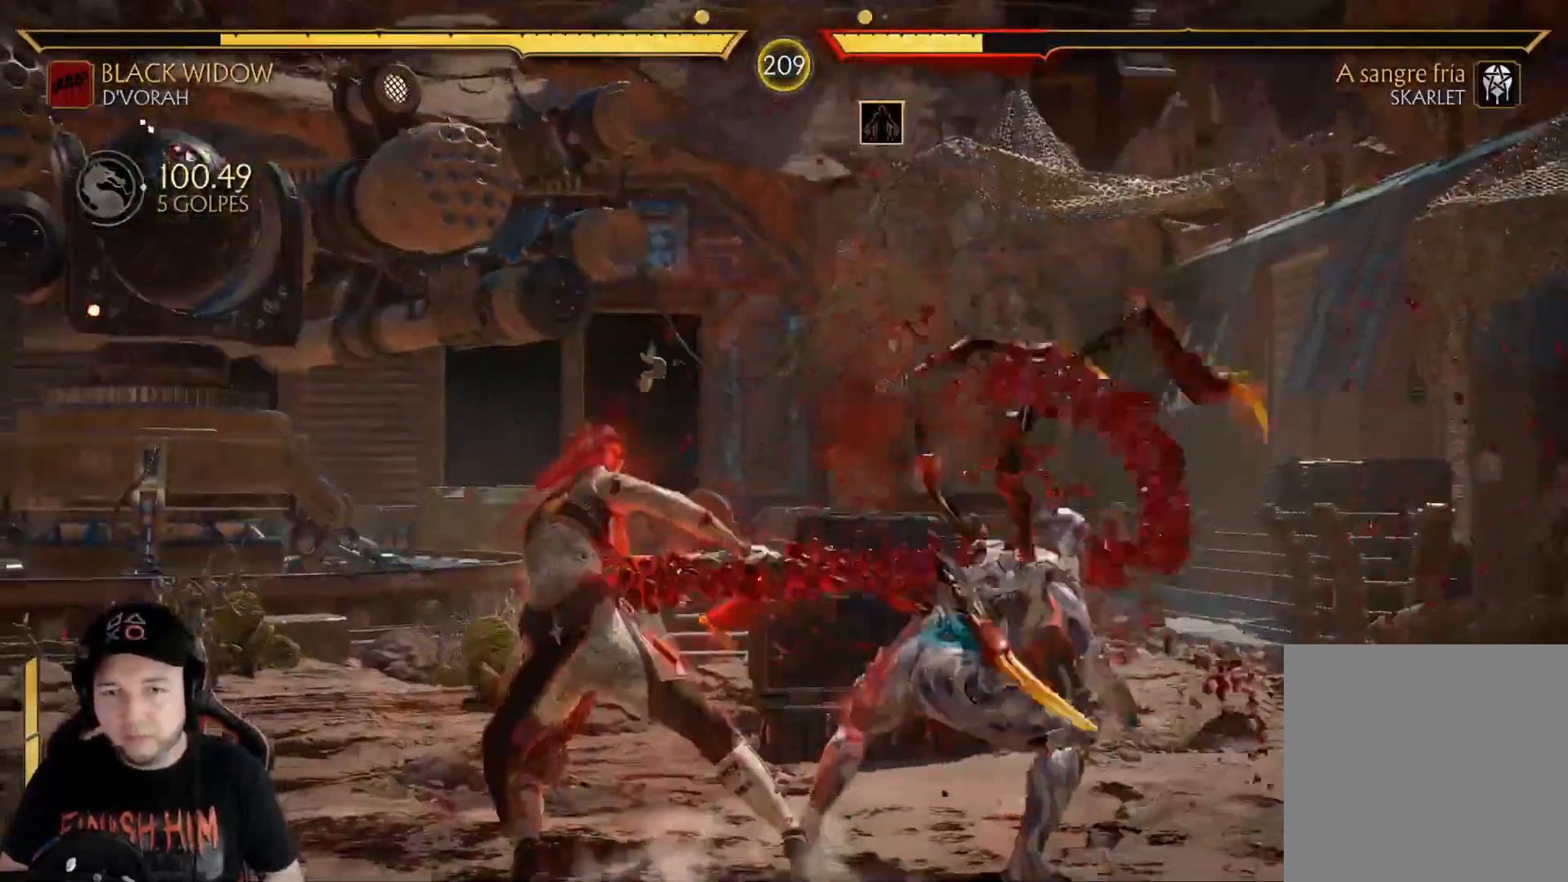
{"buttons": [], "left_stick": "center", "right_stick": "center", "events": [[50, "B", "up"], [67, "DPAD_LEFT", "up"], [150, "DPAD_DOWN", "down"], [184, "DPAD_RIGHT", "down"], [267, "B", "down"], [267, "DPAD_DOWN", "up"], [334, "DPAD_RIGHT", "up"], [351, "B", "up"], [418, "B", "down"], [484, "B", "up"]]}
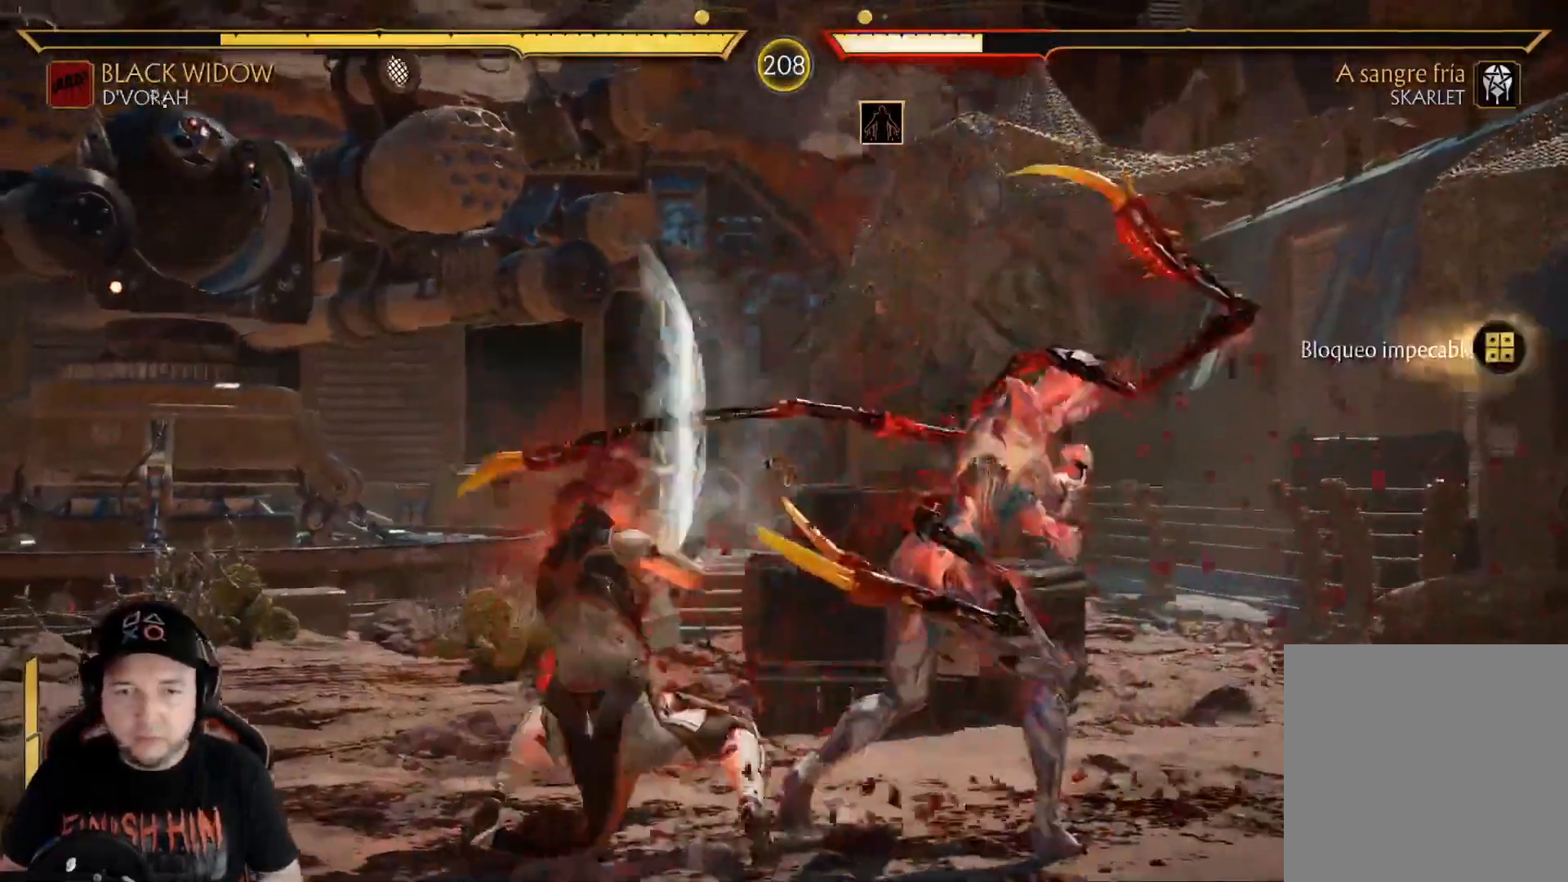
{"buttons": [], "left_stick": "center", "right_stick": "center", "events": [[67, "B", "down"], [167, "B", "up"], [234, "B", "down"], [485, "B", "up"]]}
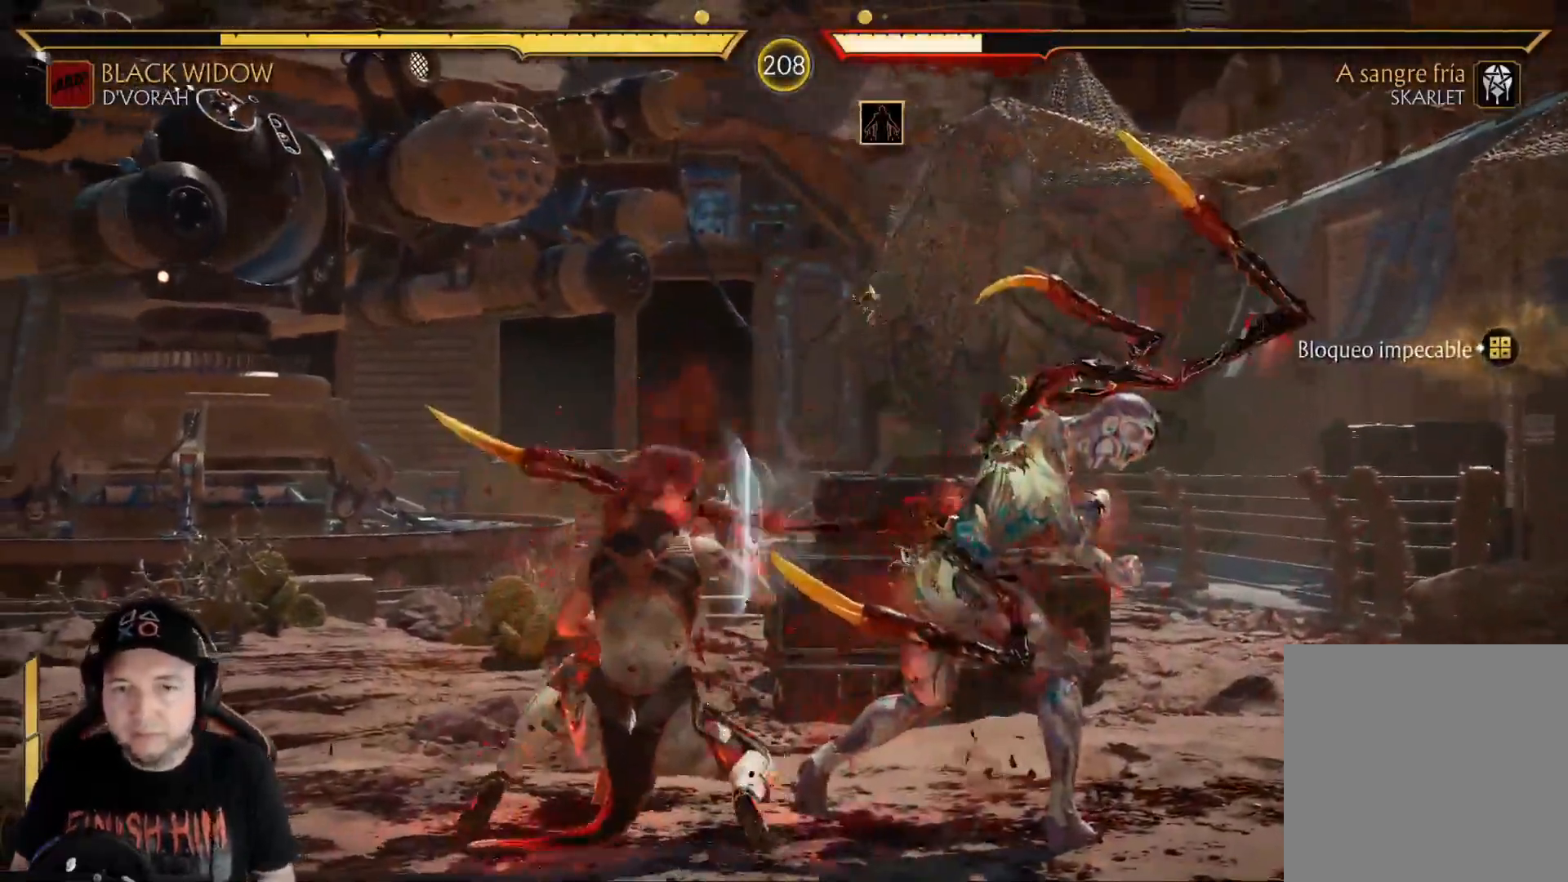
{"buttons": ["B", "DPAD_DOWN", "DPAD_LEFT"], "left_stick": "center", "right_stick": "center", "events": [[50, "B", "down"], [133, "B", "up"], [184, "B", "down"], [250, "B", "up"], [367, "DPAD_DOWN", "down"], [367, "DPAD_LEFT", "down"], [434, "B", "down"]]}
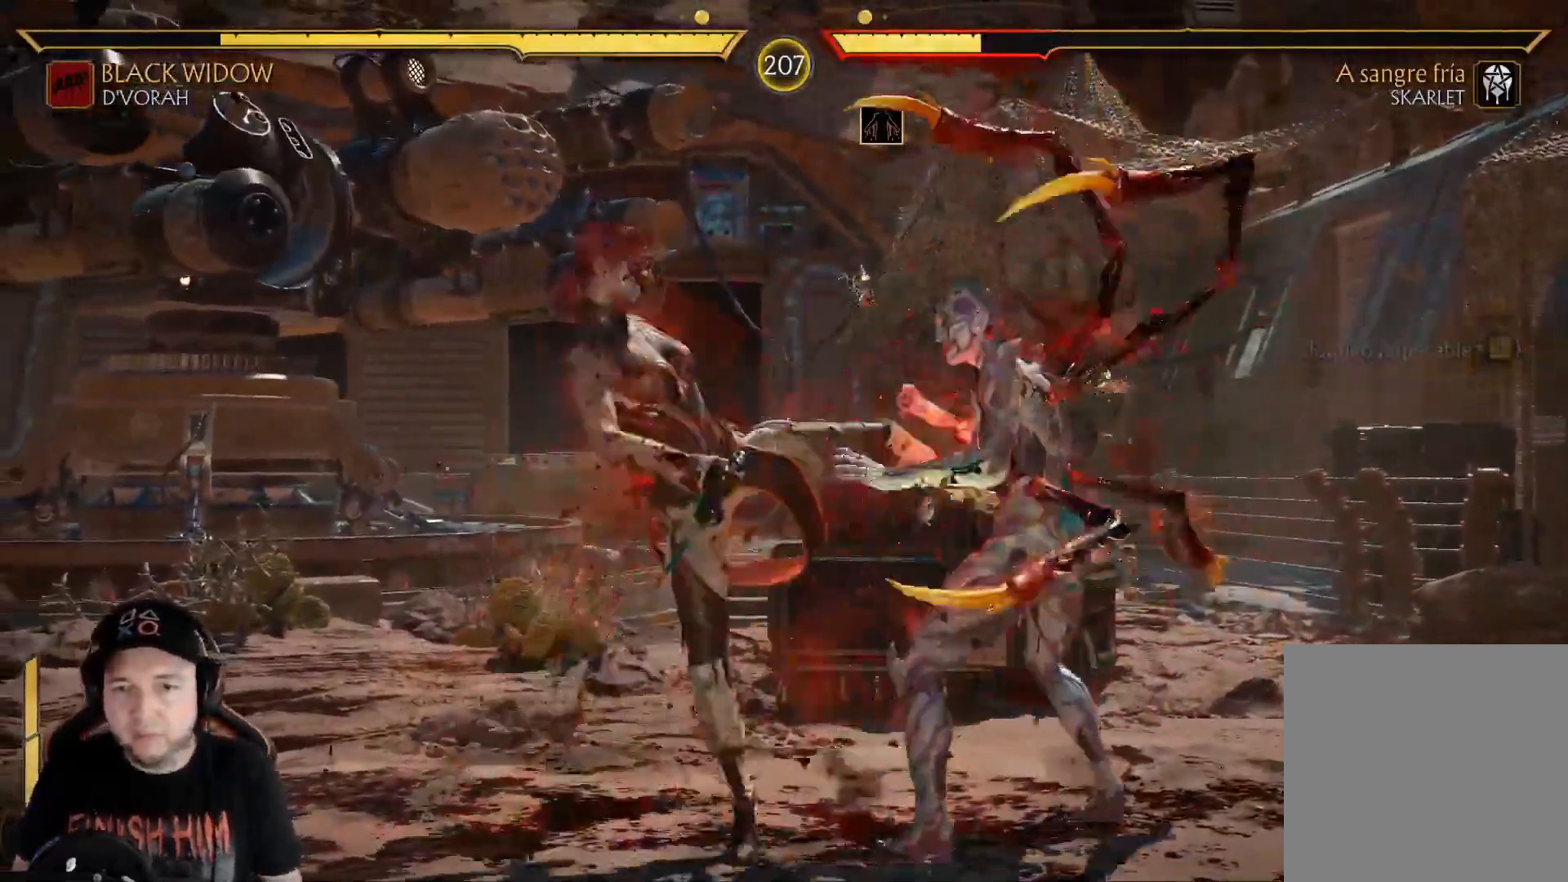
{"buttons": ["R2", "DPAD_DOWN"], "left_stick": "center", "right_stick": "center", "events": [[17, "B", "up"], [100, "B", "down"], [217, "B", "up"], [251, "DPAD_LEFT", "up"], [318, "R2", "down"], [368, "DPAD_DOWN", "up"], [502, "DPAD_DOWN", "down"]]}
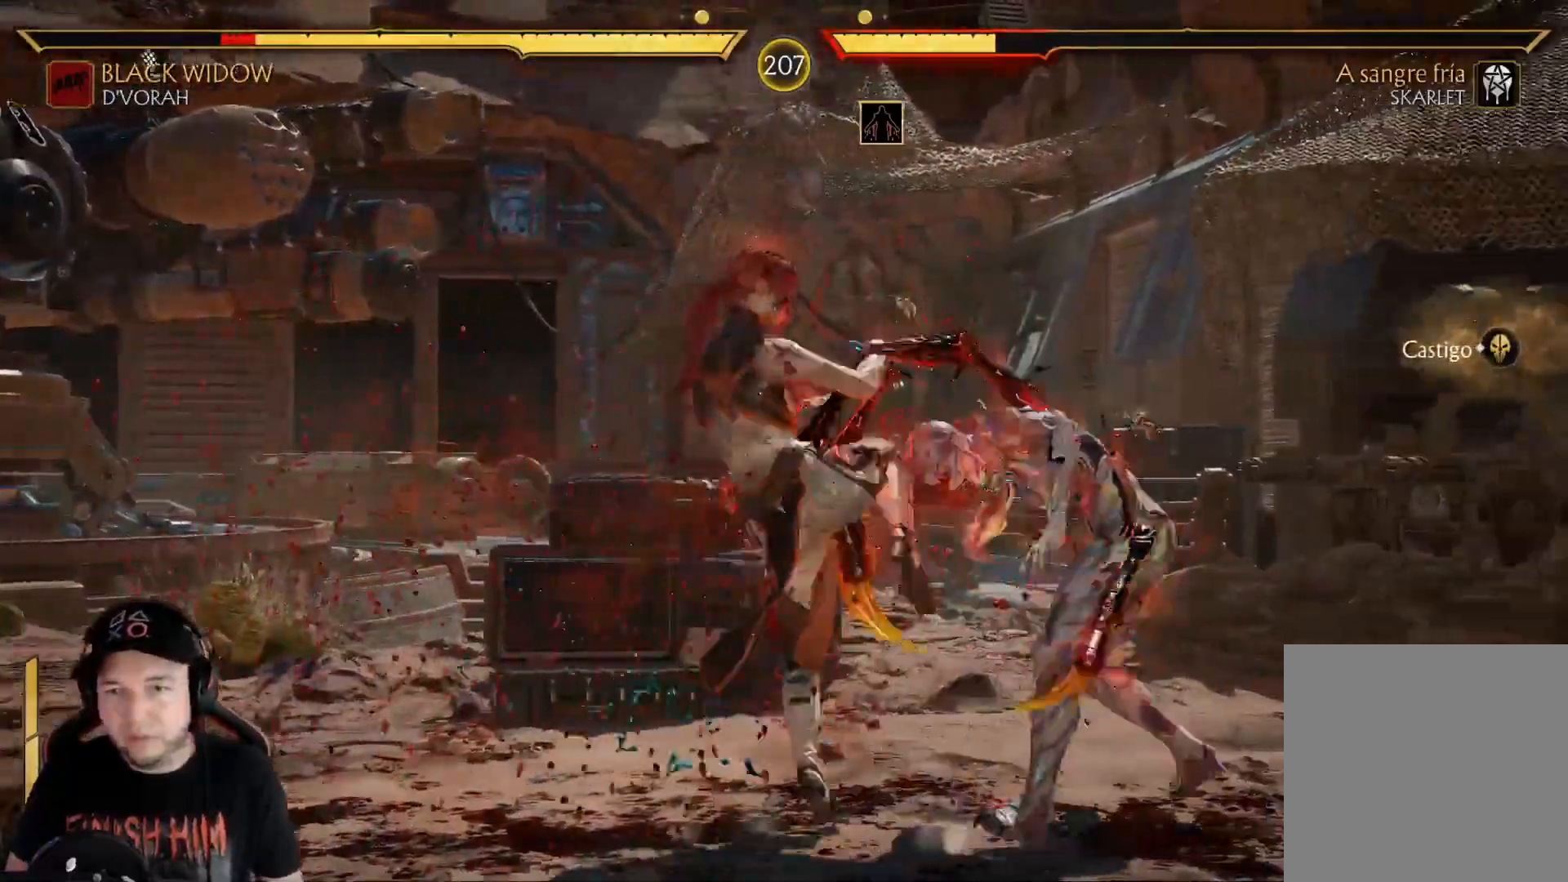
{"buttons": ["R2", "DPAD_DOWN"], "left_stick": "center", "right_stick": "center", "events": [[384, "DPAD_DOWN", "up"], [401, "R2", "up"], [484, "DPAD_DOWN", "down"], [484, "R2", "down"]]}
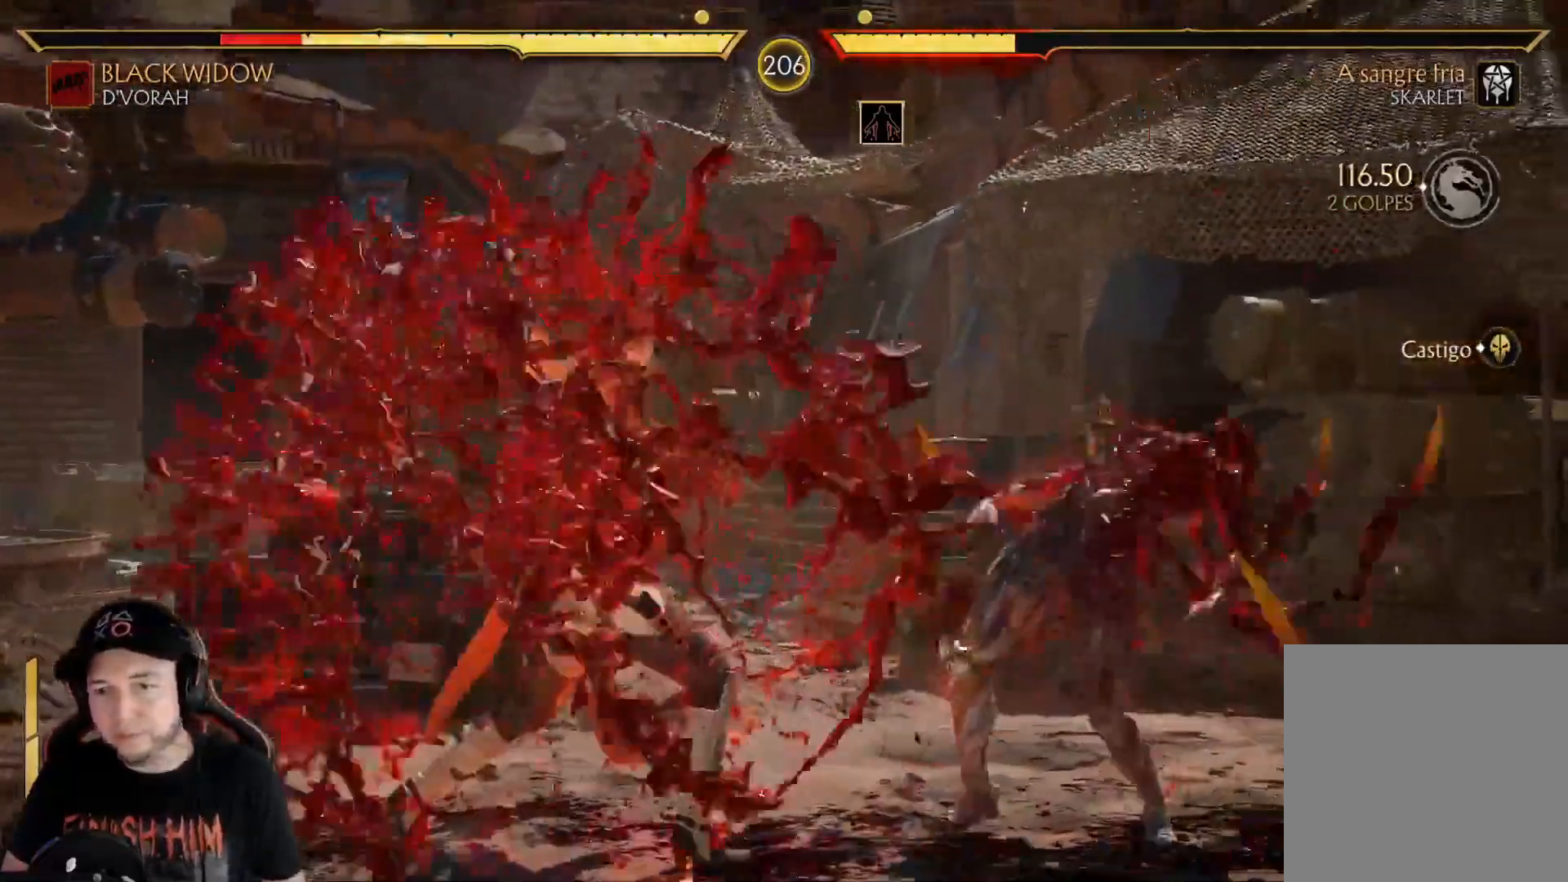
{"buttons": [], "left_stick": "center", "right_stick": "center", "events": [[485, "R2", "up"], [502, "DPAD_DOWN", "up"]]}
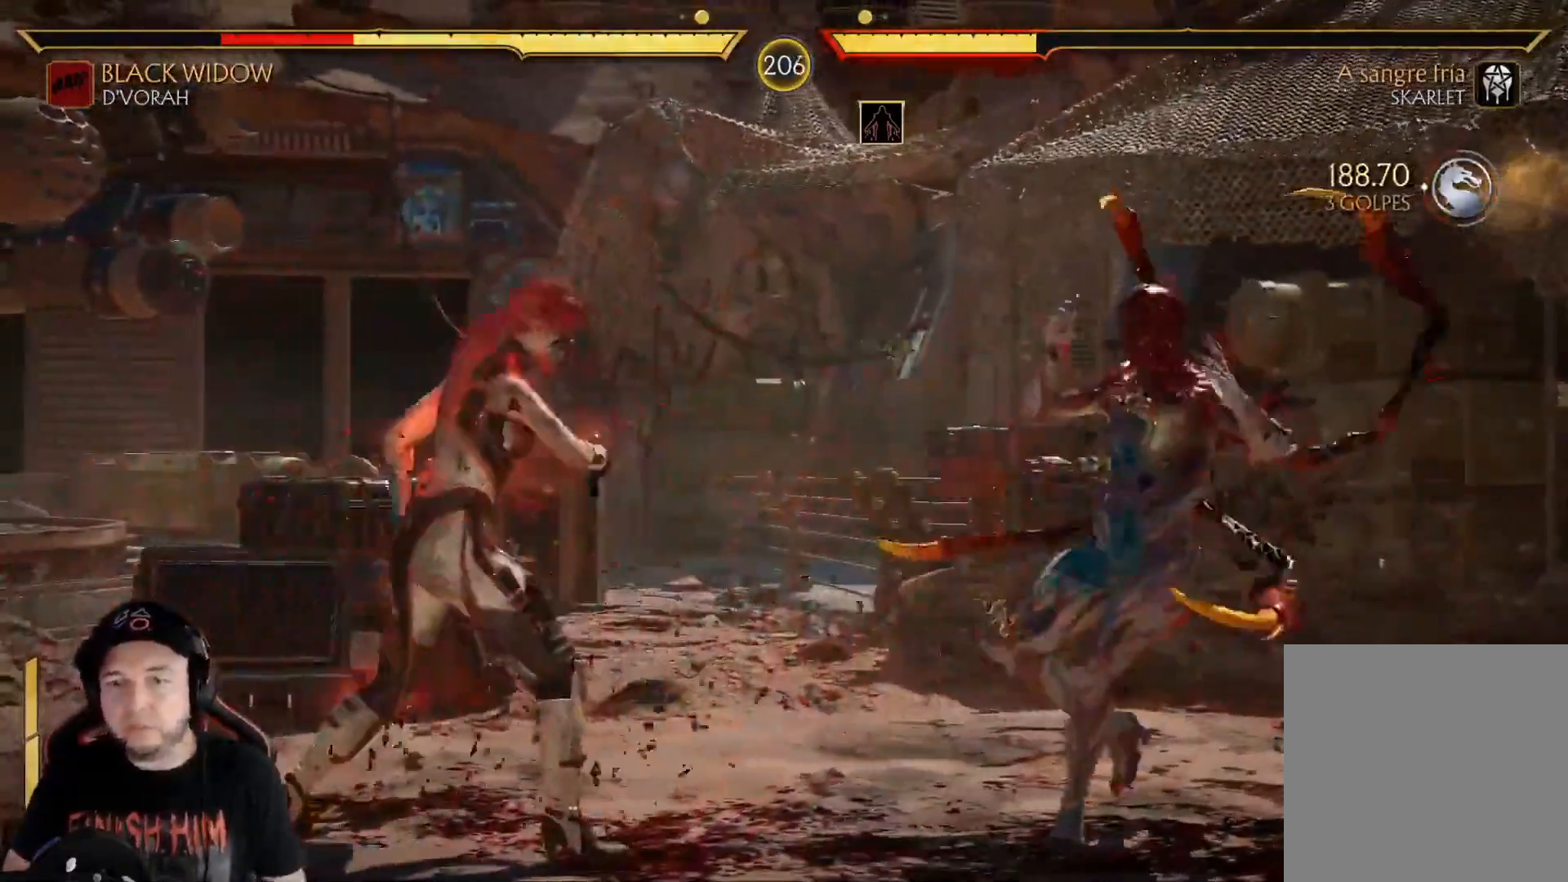
{"buttons": ["X", "DPAD_DOWN"], "left_stick": "center", "right_stick": "center", "events": [[234, "DPAD_DOWN", "down"], [267, "X", "down"], [384, "X", "up"], [451, "X", "down"]]}
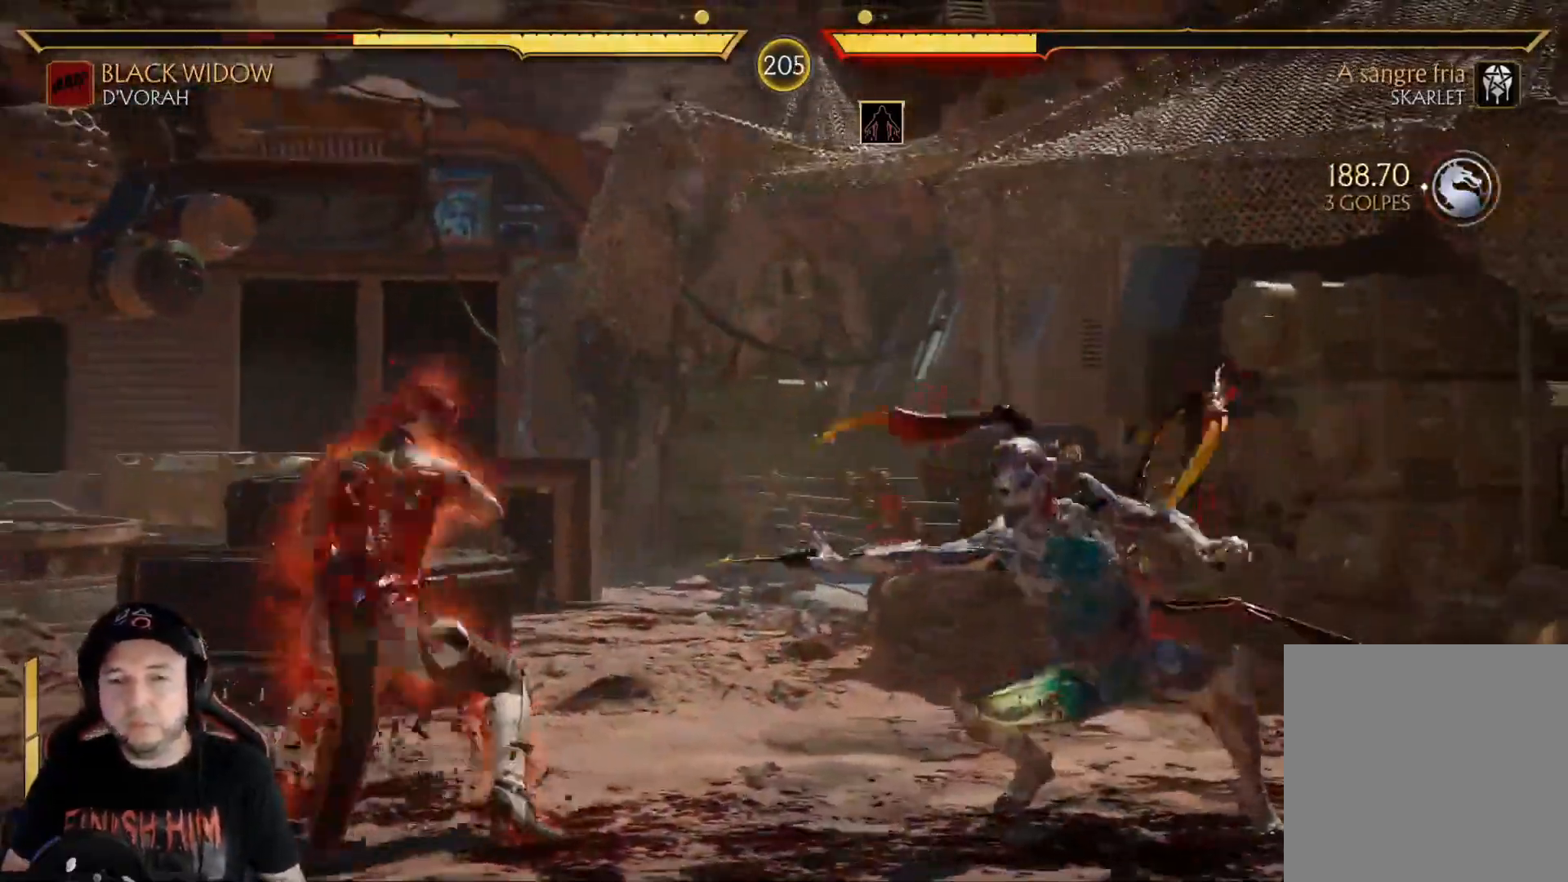
{"buttons": [], "left_stick": "center", "right_stick": "center", "events": [[67, "R2", "down"], [67, "X", "up"], [335, "DPAD_DOWN", "up"], [485, "R2", "up"]]}
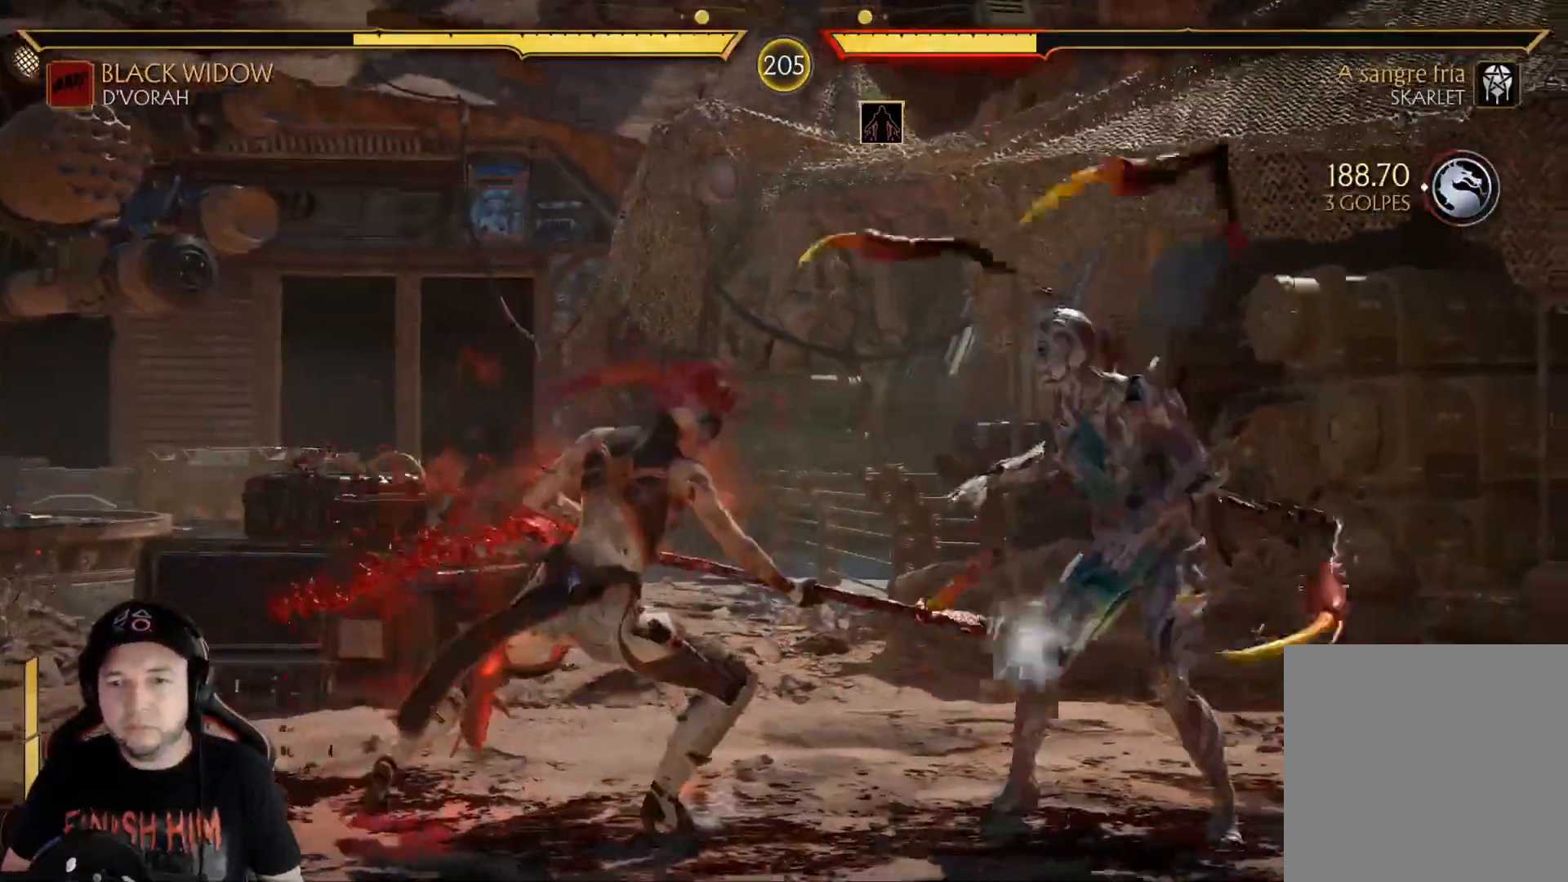
{"buttons": [], "left_stick": "center", "right_stick": "center", "events": [[16, "DPAD_DOWN", "down"], [16, "DPAD_RIGHT", "down"], [33, "DPAD_RIGHT", "up"], [50, "R2", "down"], [451, "DPAD_DOWN", "up"], [451, "R2", "up"]]}
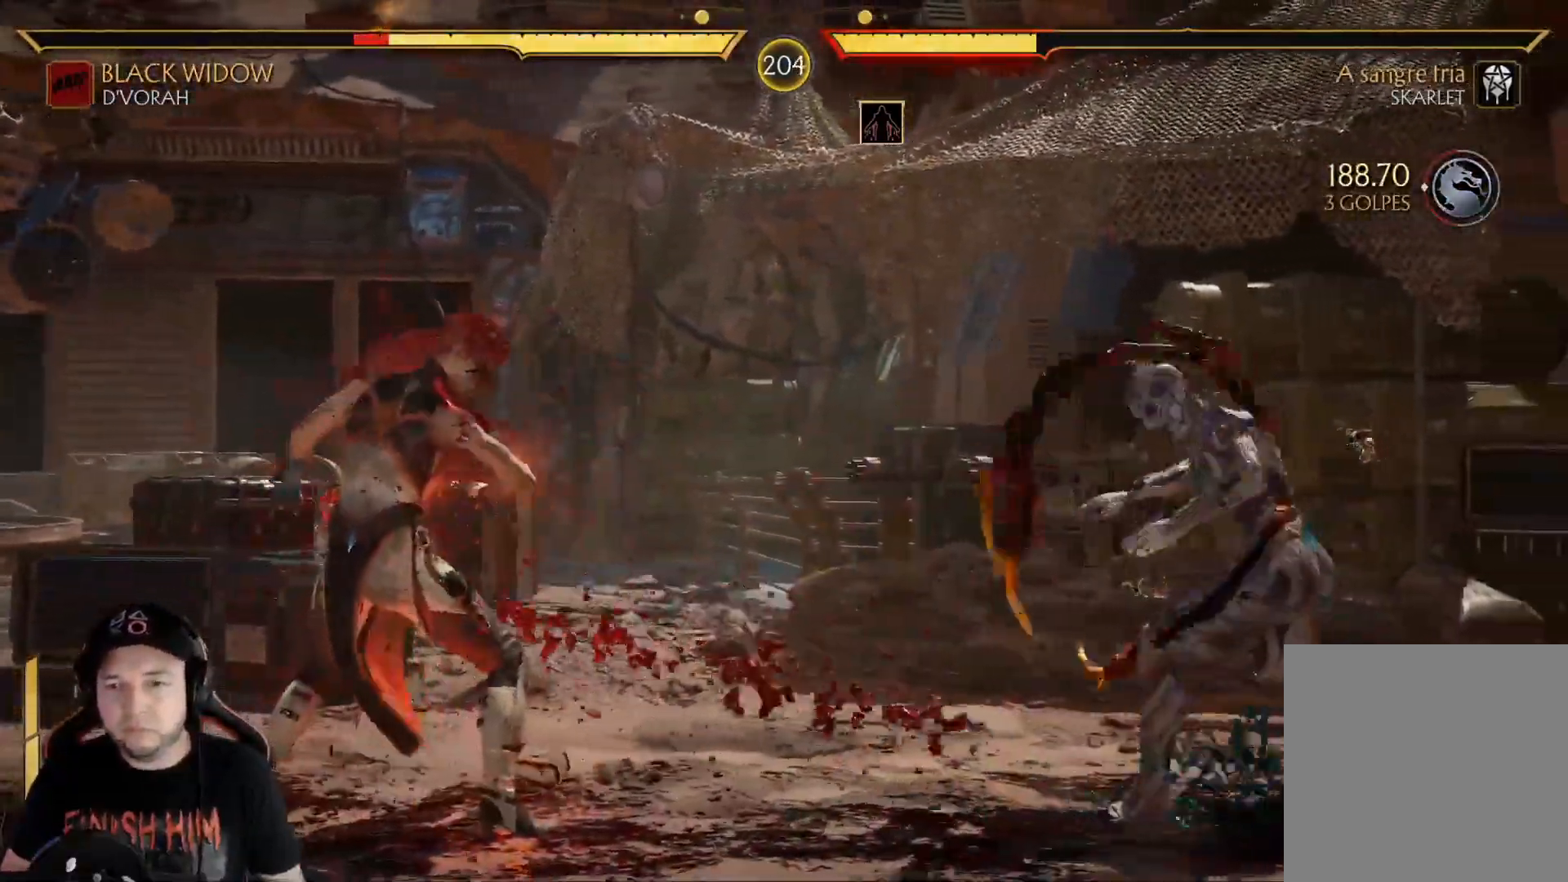
{"buttons": ["DPAD_UP", "DPAD_LEFT"], "left_stick": "center", "right_stick": "center", "events": [[117, "DPAD_LEFT", "down"], [184, "DPAD_UP", "down"]]}
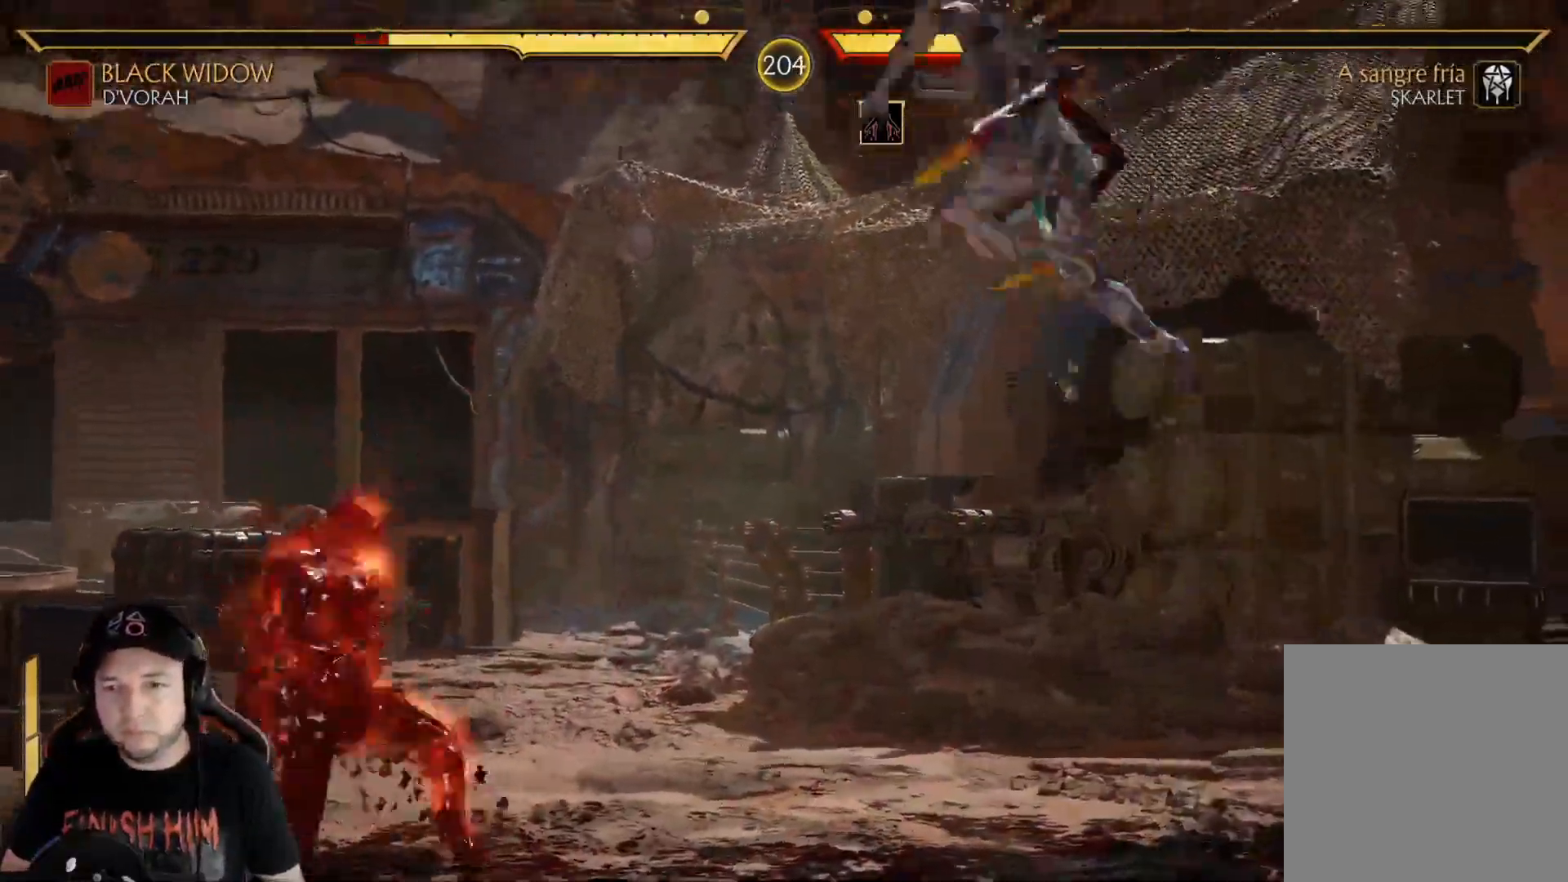
{"buttons": [], "left_stick": "center", "right_stick": "center", "events": [[184, "B", "down"], [184, "DPAD_UP", "up"], [250, "DPAD_LEFT", "up"], [284, "B", "up"], [334, "B", "down"], [418, "B", "up"], [434, "DPAD_LEFT", "down"], [501, "DPAD_LEFT", "up"]]}
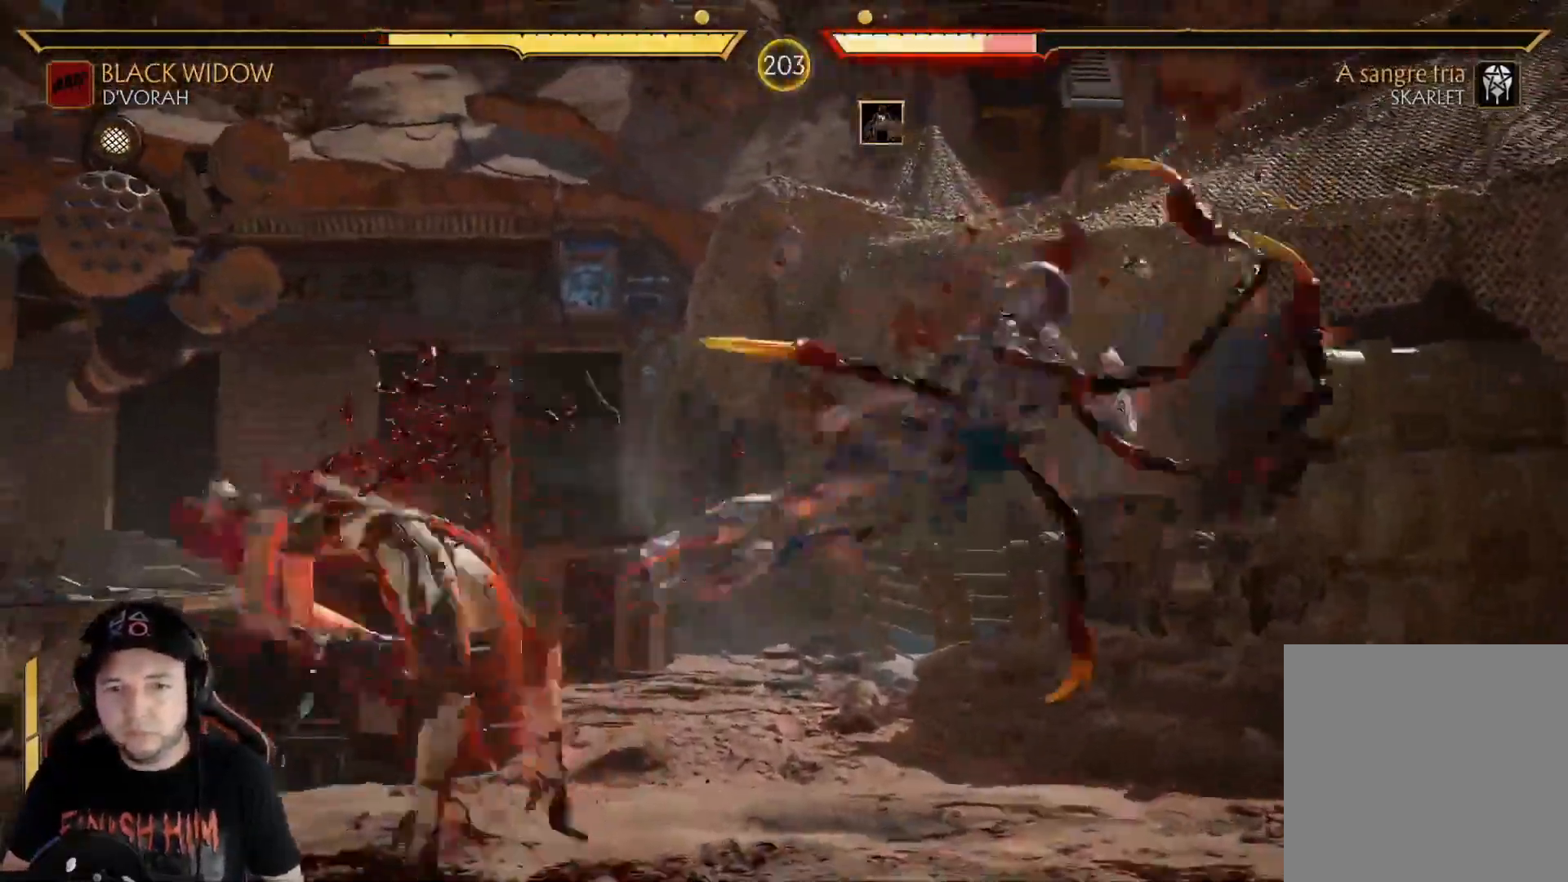
{"buttons": [], "left_stick": "center", "right_stick": "center", "events": [[84, "DPAD_LEFT", "down"], [217, "DPAD_LEFT", "up"], [284, "DPAD_LEFT", "down"], [451, "DPAD_LEFT", "up"]]}
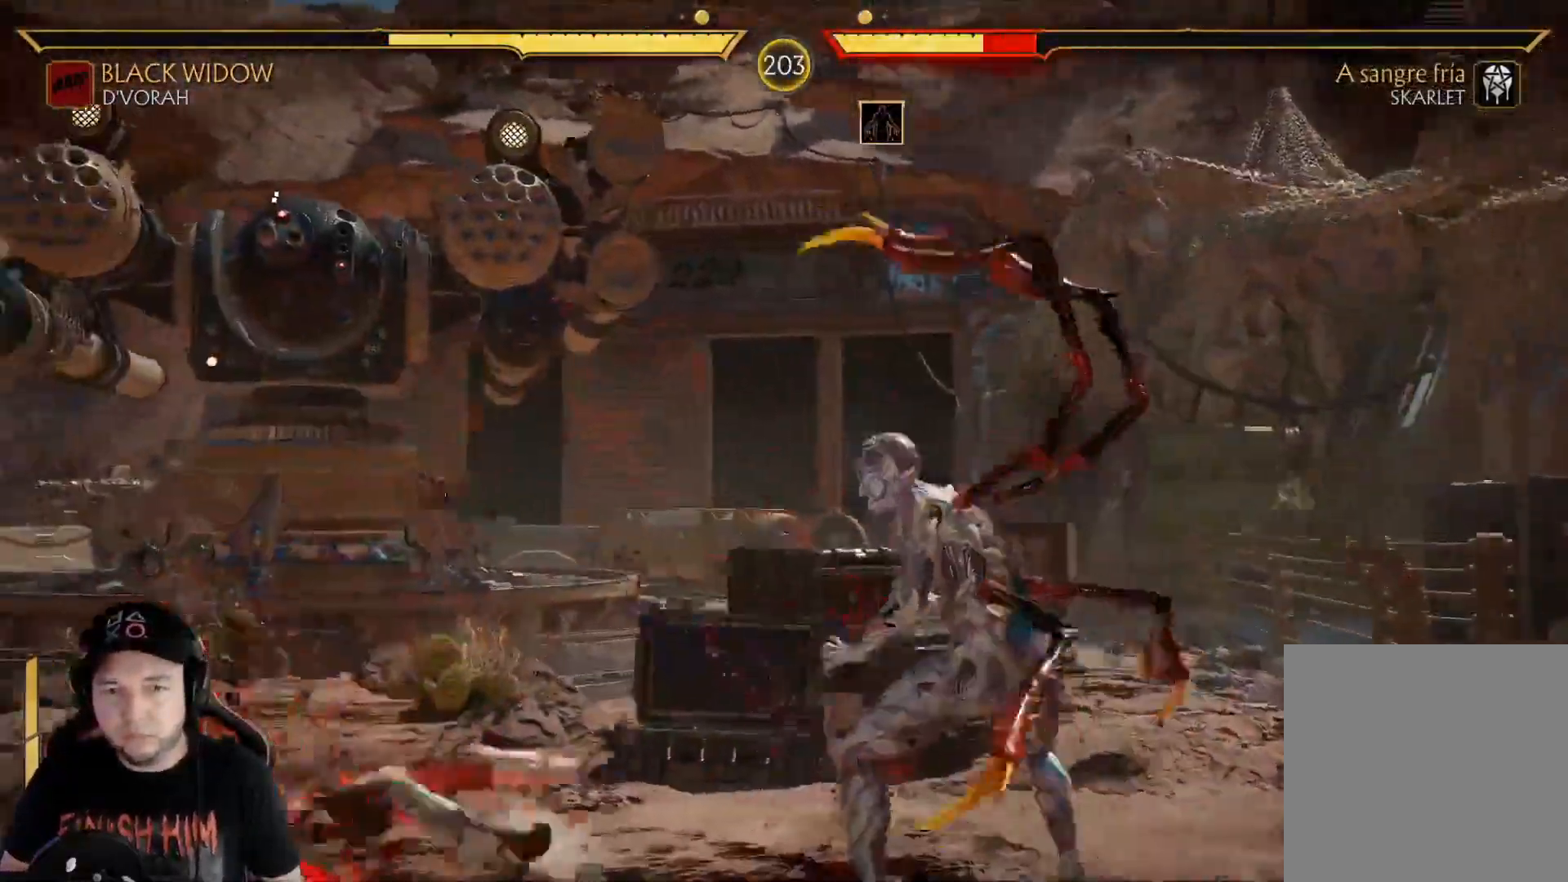
{"buttons": ["DPAD_UP", "DPAD_LEFT"], "left_stick": "center", "right_stick": "center", "events": [[234, "DPAD_LEFT", "down"], [434, "DPAD_UP", "down"]]}
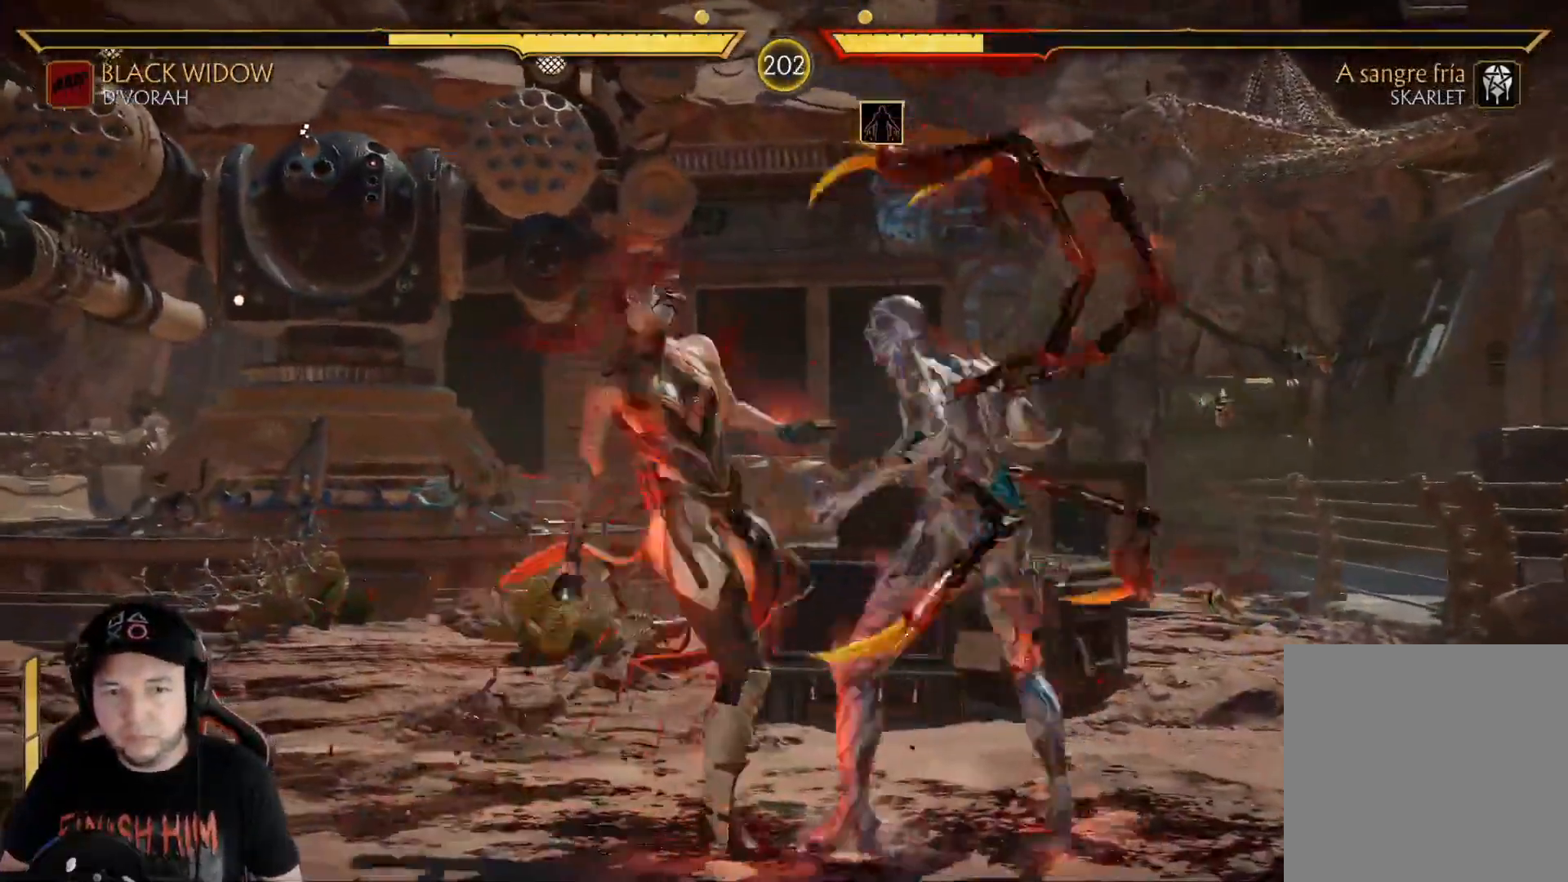
{"buttons": ["DPAD_DOWN"], "left_stick": "center", "right_stick": "center", "events": [[284, "DPAD_UP", "up"], [351, "DPAD_LEFT", "up"], [468, "DPAD_DOWN", "down"]]}
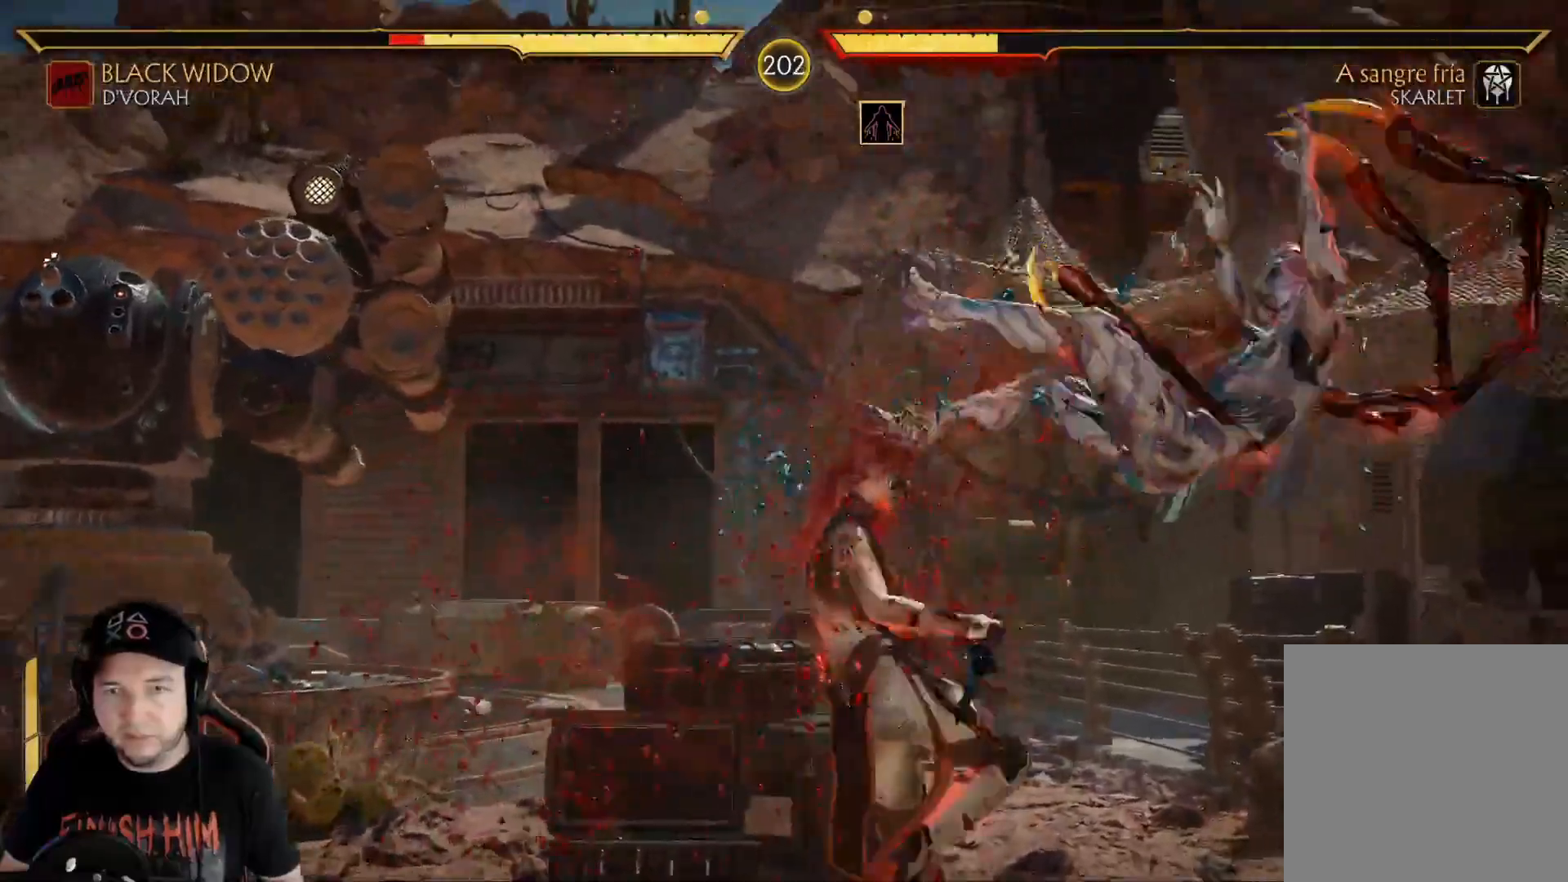
{"buttons": [], "left_stick": "center", "right_stick": "center", "events": [[34, "DPAD_DOWN", "up"], [117, "DPAD_DOWN", "down"], [218, "DPAD_DOWN", "up"], [268, "DPAD_DOWN", "down"], [402, "DPAD_DOWN", "up"]]}
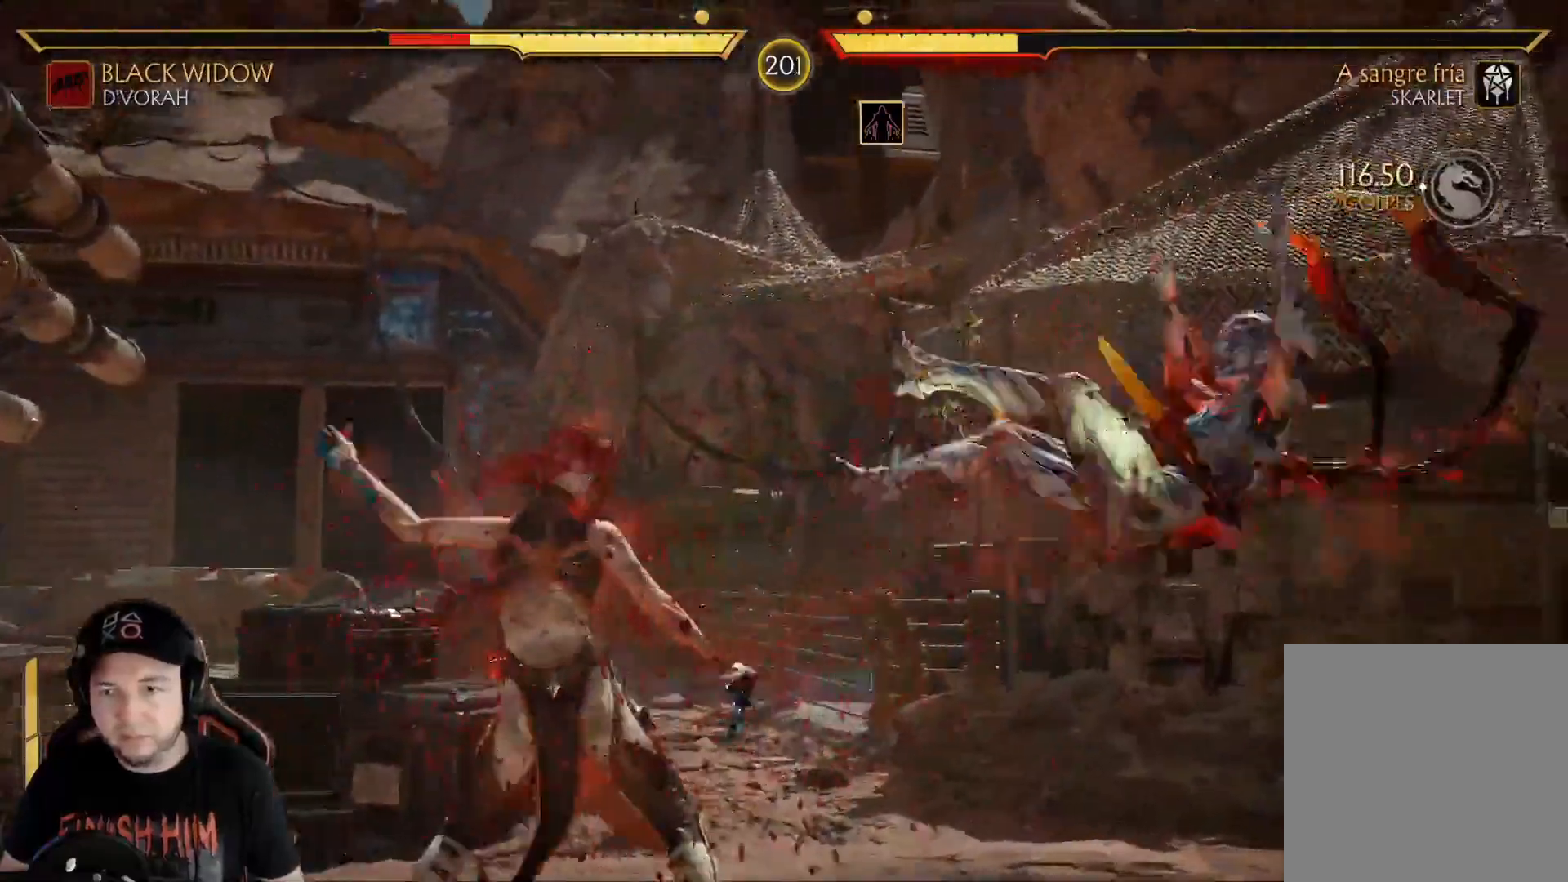
{"buttons": [], "left_stick": "center", "right_stick": "center", "events": [[17, "DPAD_DOWN", "down"], [117, "DPAD_DOWN", "up"], [217, "DPAD_RIGHT", "down"], [234, "R2", "down"], [435, "DPAD_RIGHT", "up"], [468, "R2", "up"]]}
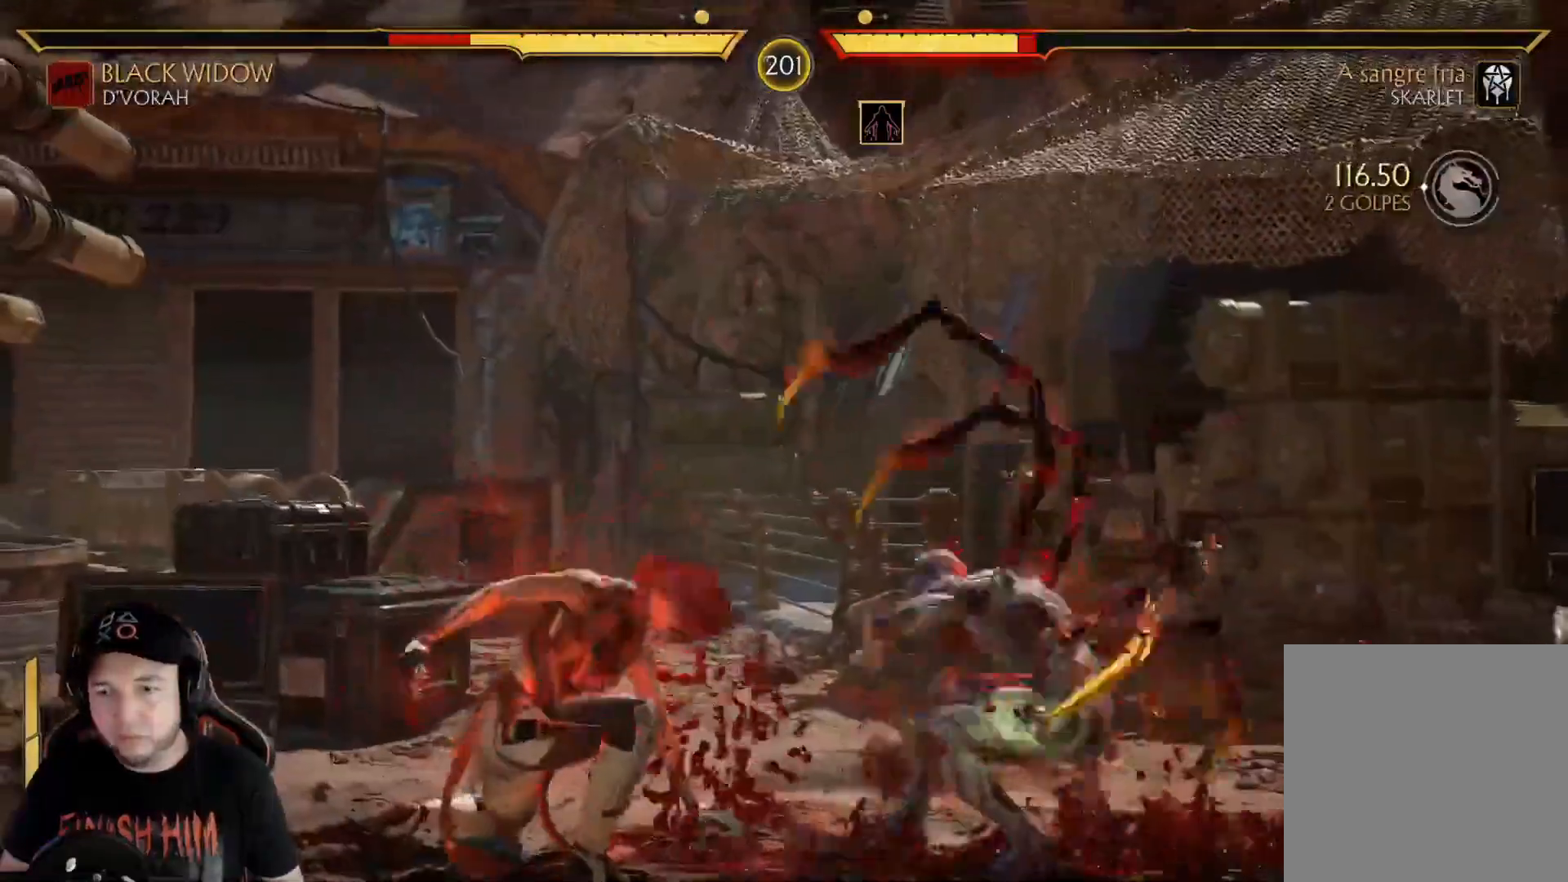
{"buttons": ["DPAD_RIGHT"], "left_stick": "center", "right_stick": "center", "events": [[17, "DPAD_RIGHT", "down"], [101, "DPAD_RIGHT", "up"], [168, "DPAD_RIGHT", "down"], [251, "DPAD_RIGHT", "up"], [301, "DPAD_RIGHT", "down"], [385, "DPAD_RIGHT", "up"], [435, "DPAD_RIGHT", "down"]]}
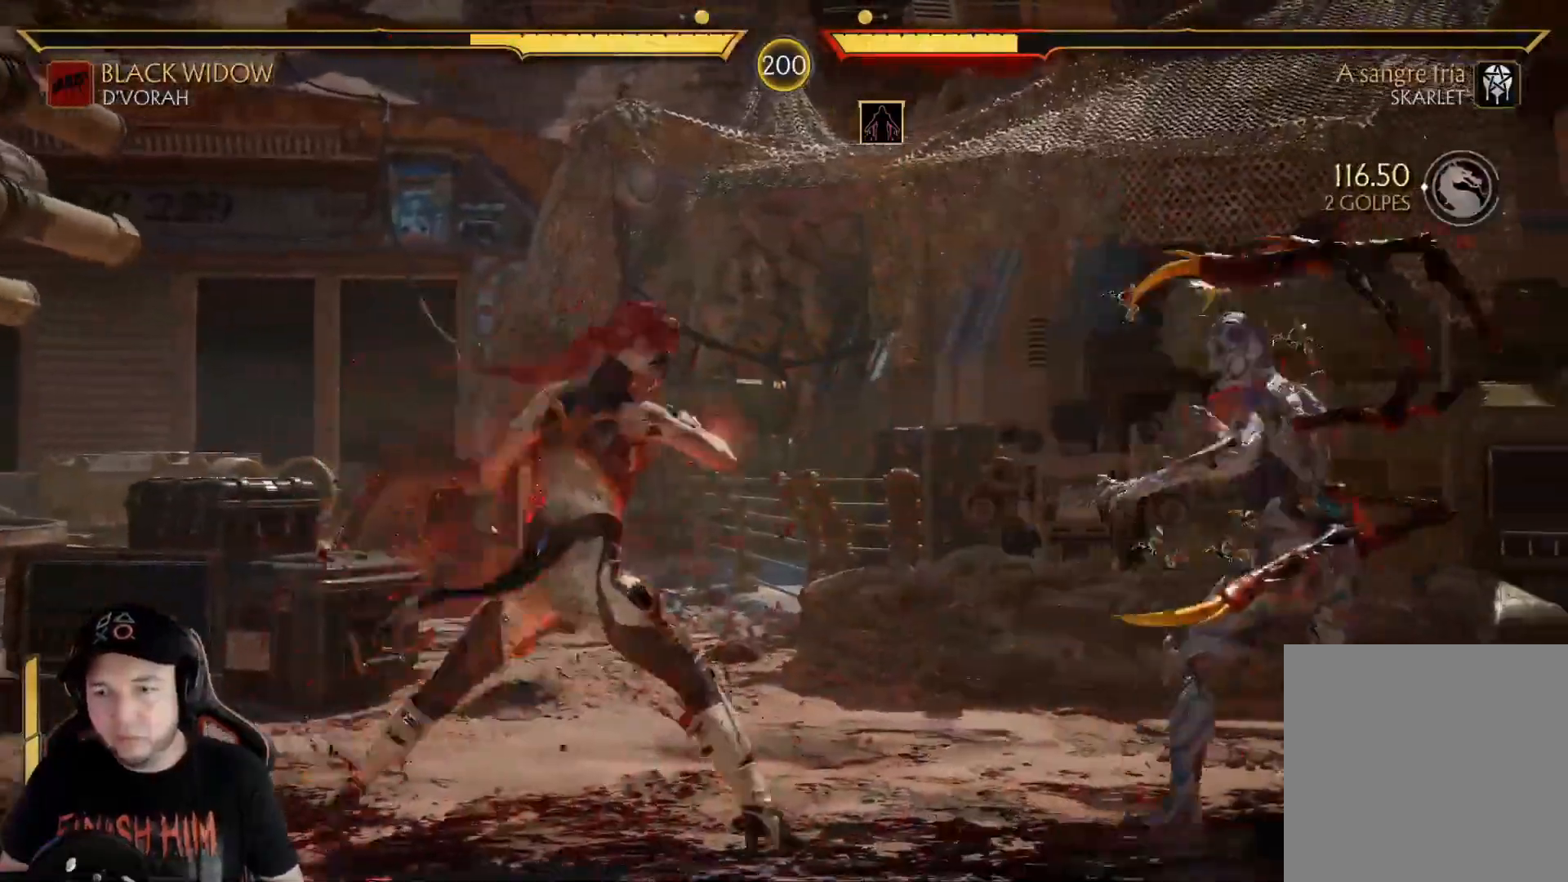
{"buttons": [], "left_stick": "center", "right_stick": "center"}
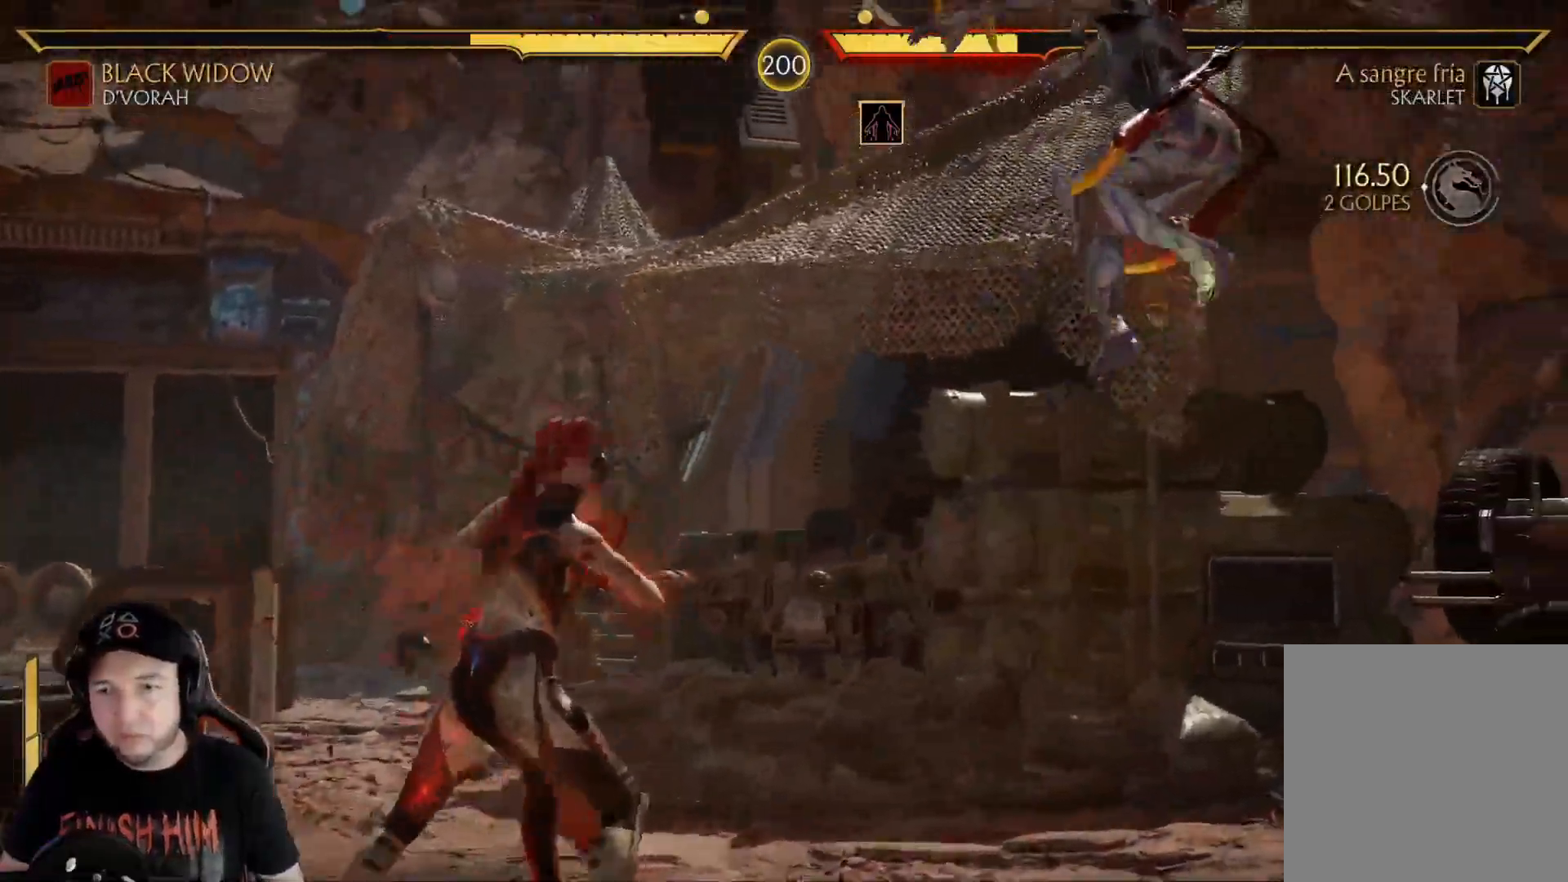
{"buttons": [], "left_stick": "center", "right_stick": "center", "events": [[16, "DPAD_RIGHT", "down"], [100, "DPAD_RIGHT", "up"], [167, "DPAD_RIGHT", "down"], [234, "DPAD_RIGHT", "up"], [301, "DPAD_RIGHT", "down"], [501, "DPAD_RIGHT", "up"]]}
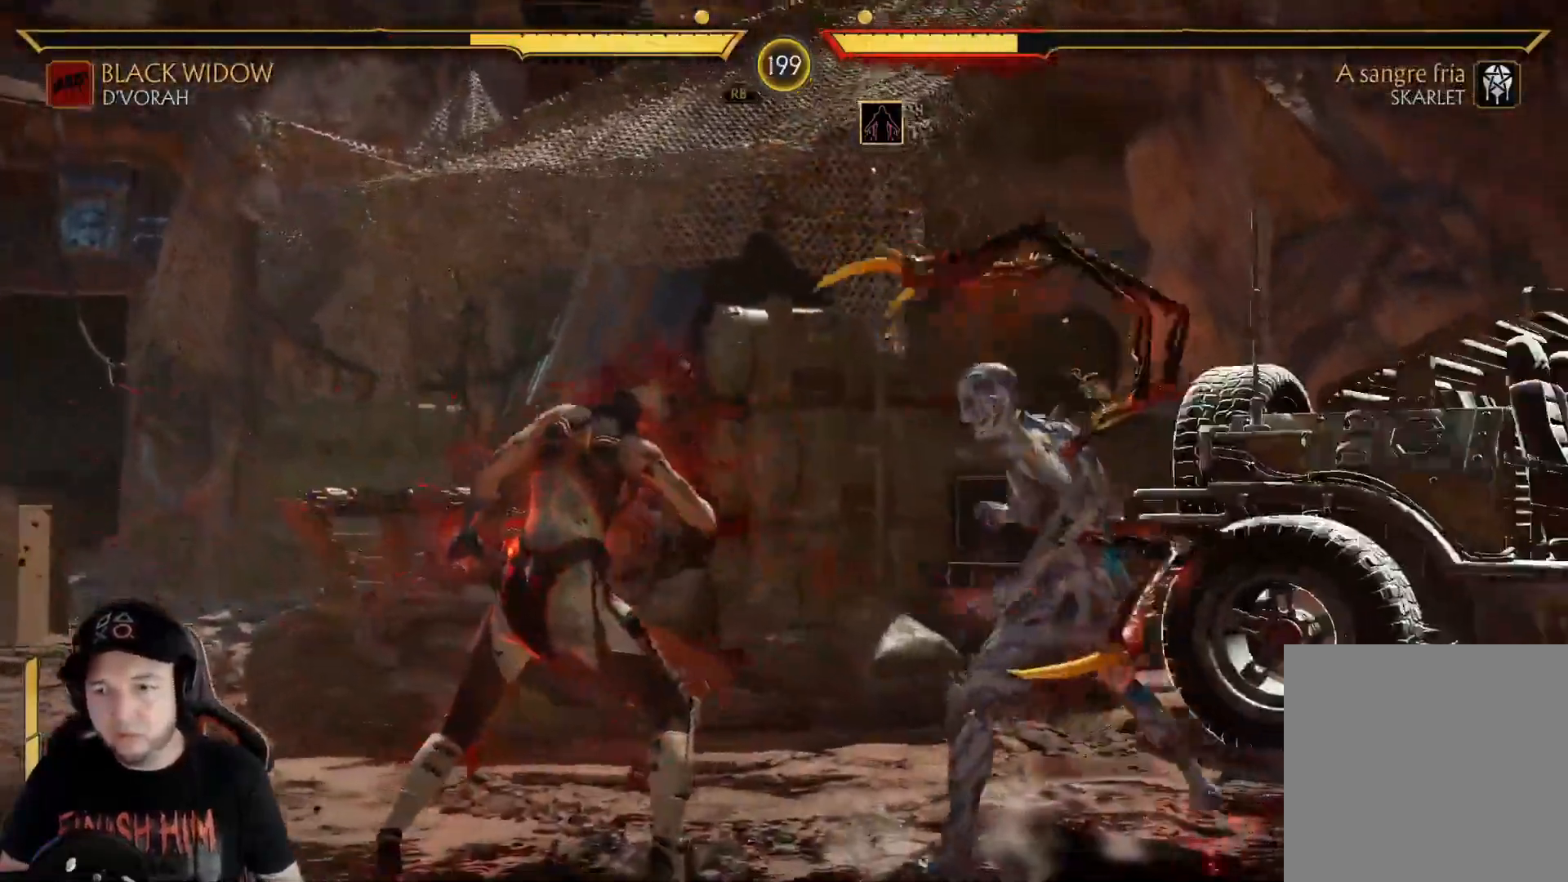
{"buttons": ["R2", "DPAD_DOWN", "DPAD_LEFT"], "left_stick": "center", "right_stick": "center", "events": [[84, "DPAD_LEFT", "down"], [167, "R2", "down"], [201, "DPAD_LEFT", "up"], [301, "DPAD_LEFT", "down"], [435, "DPAD_DOWN", "down"]]}
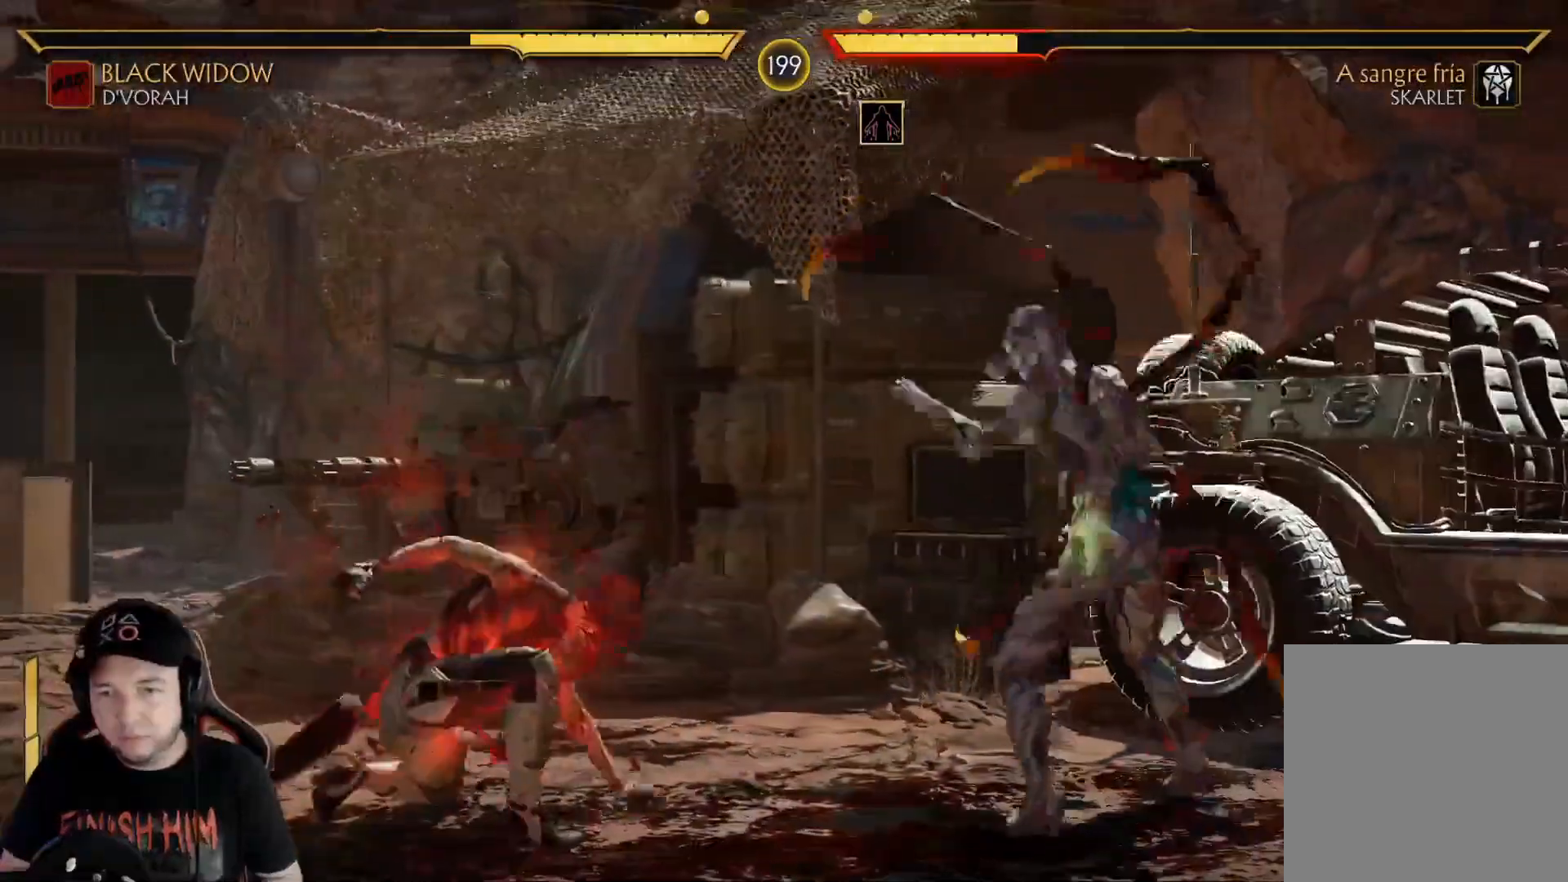
{"buttons": [], "left_stick": "center", "right_stick": "center", "events": [[401, "DPAD_DOWN", "up"], [401, "DPAD_LEFT", "up"], [417, "R2", "up"]]}